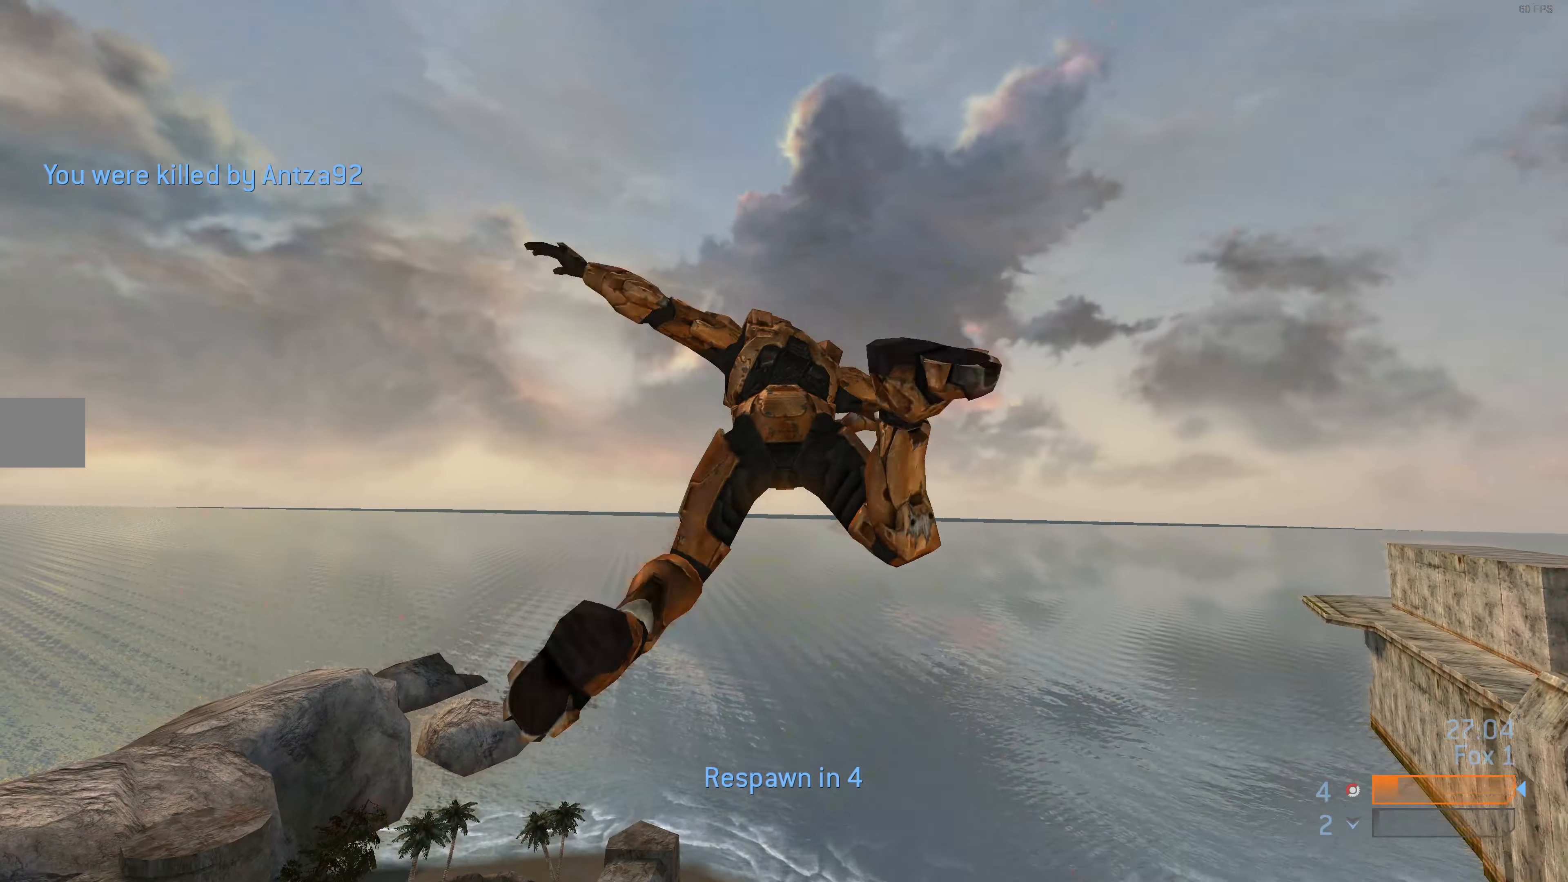
Gameplay with a controller (PlayStation layout); each line is a JSON object with the inputs held at the frame after it. "events" lists button and stick changes between this image and that frame as [ms after this image, input, new state], when the widget could be followed in between.
{"buttons": [], "left_stick": "center", "right_stick": "center", "events": [[200, "right_stick", "center"]]}
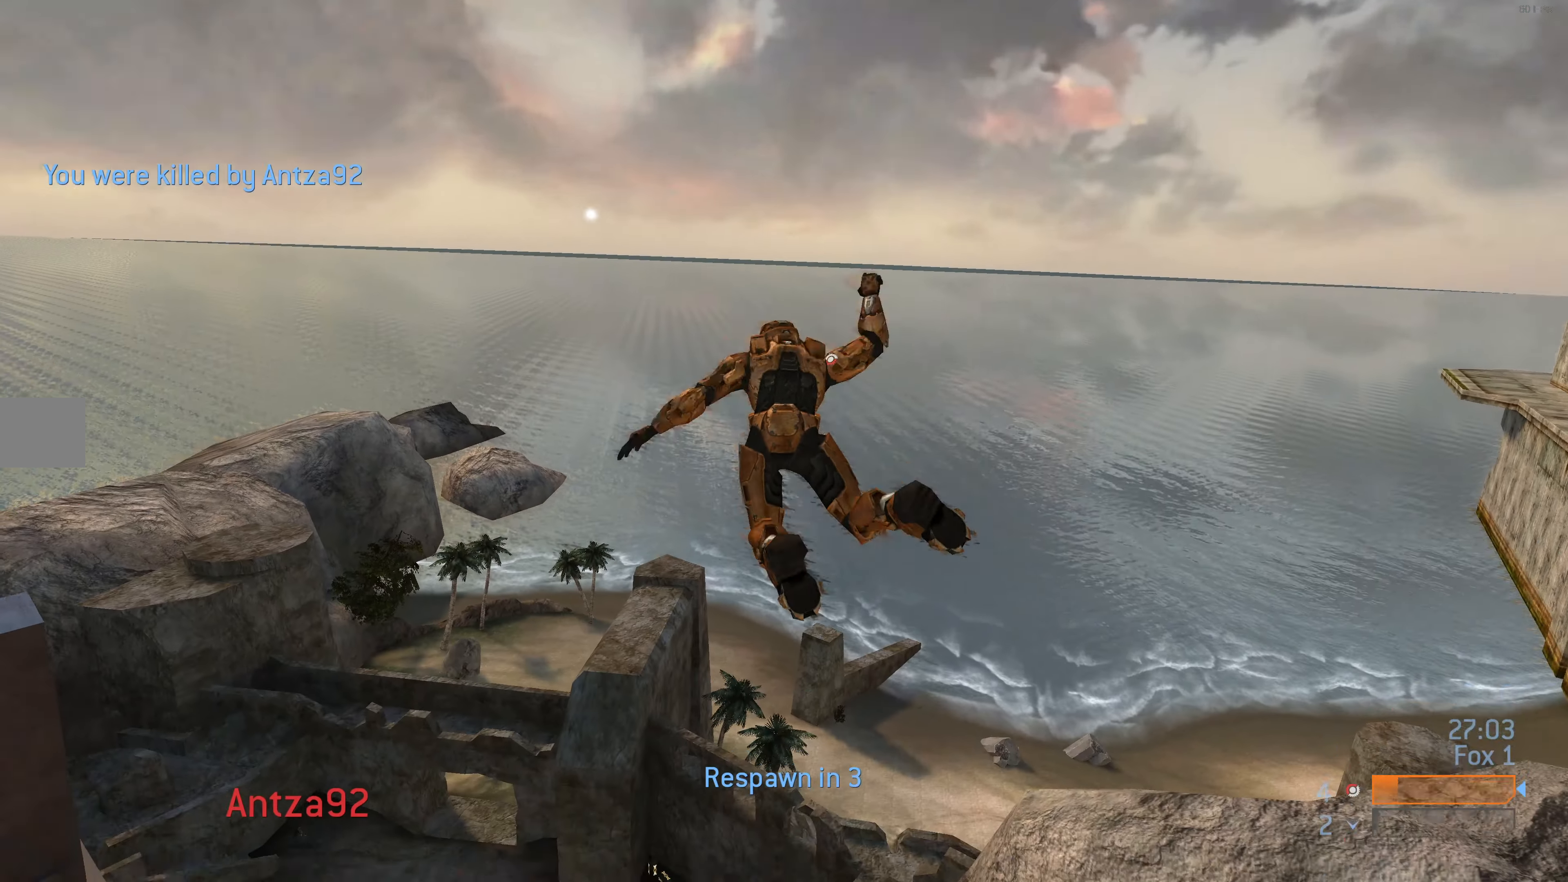
{"buttons": [], "left_stick": "center", "right_stick": "center", "events": []}
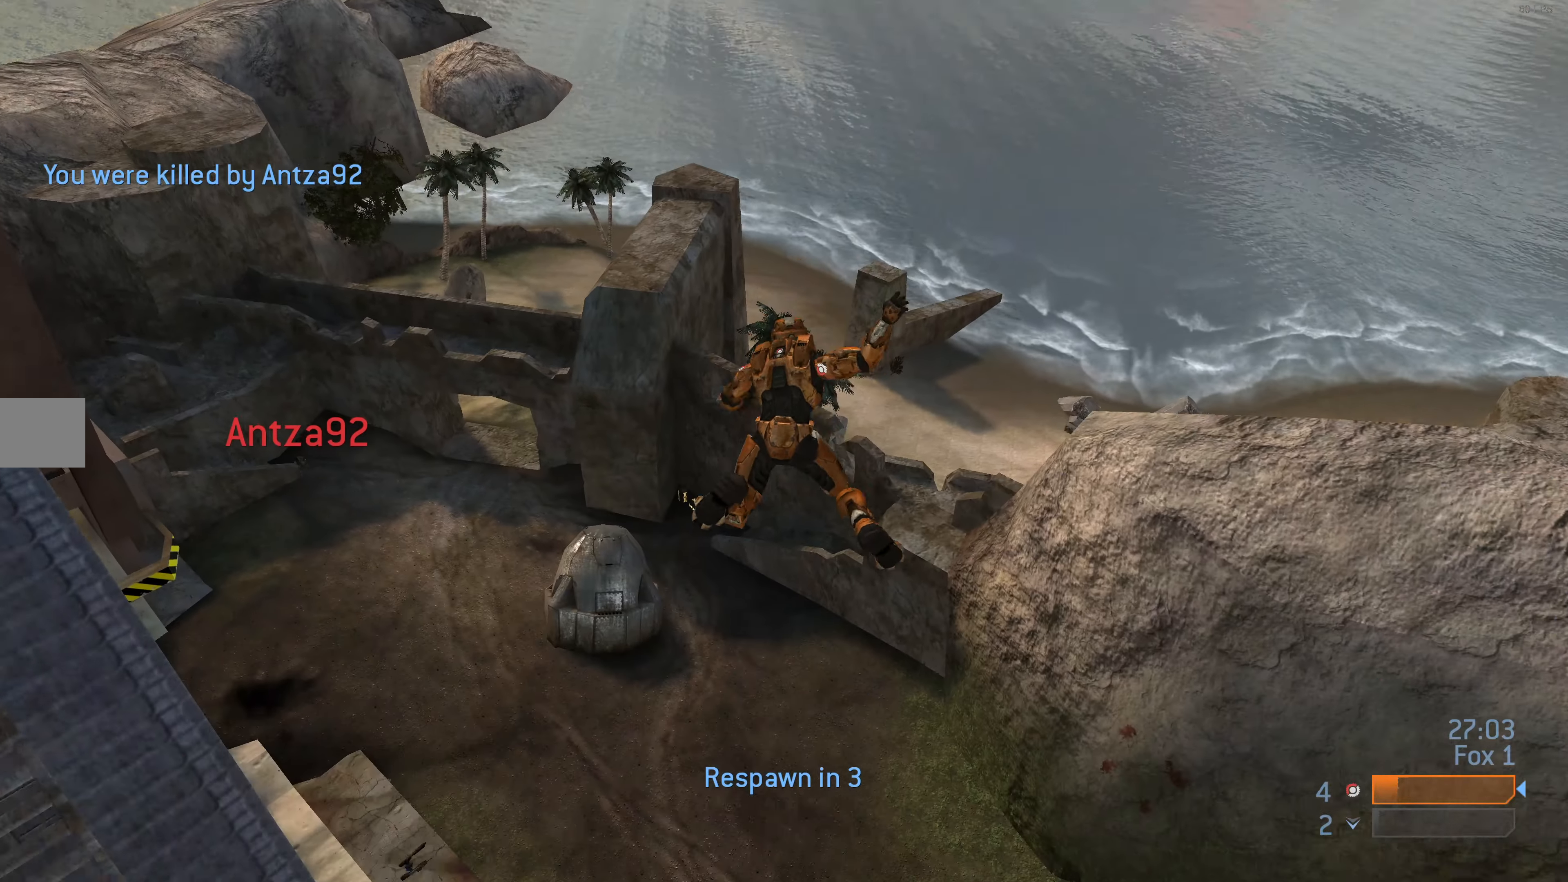
{"buttons": ["CROSS"], "left_stick": "center", "right_stick": "center", "events": [[200, "DPAD_UP", "down"], [334, "DPAD_UP", "up"], [500, "CROSS", "down"]]}
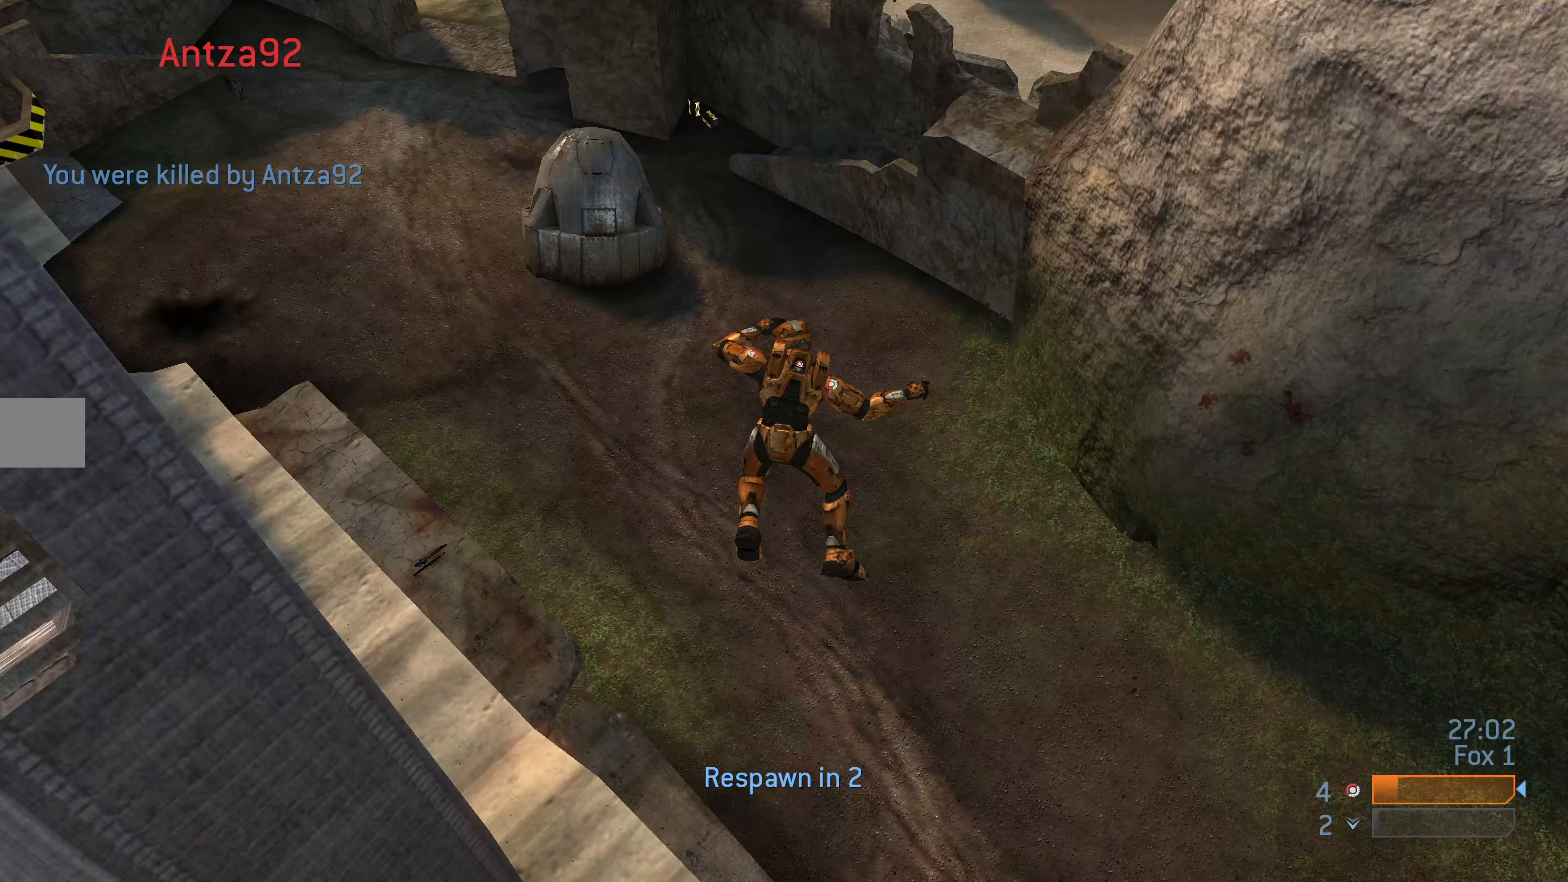
{"buttons": [], "left_stick": "center", "right_stick": "center", "events": [[133, "CROSS", "up"]]}
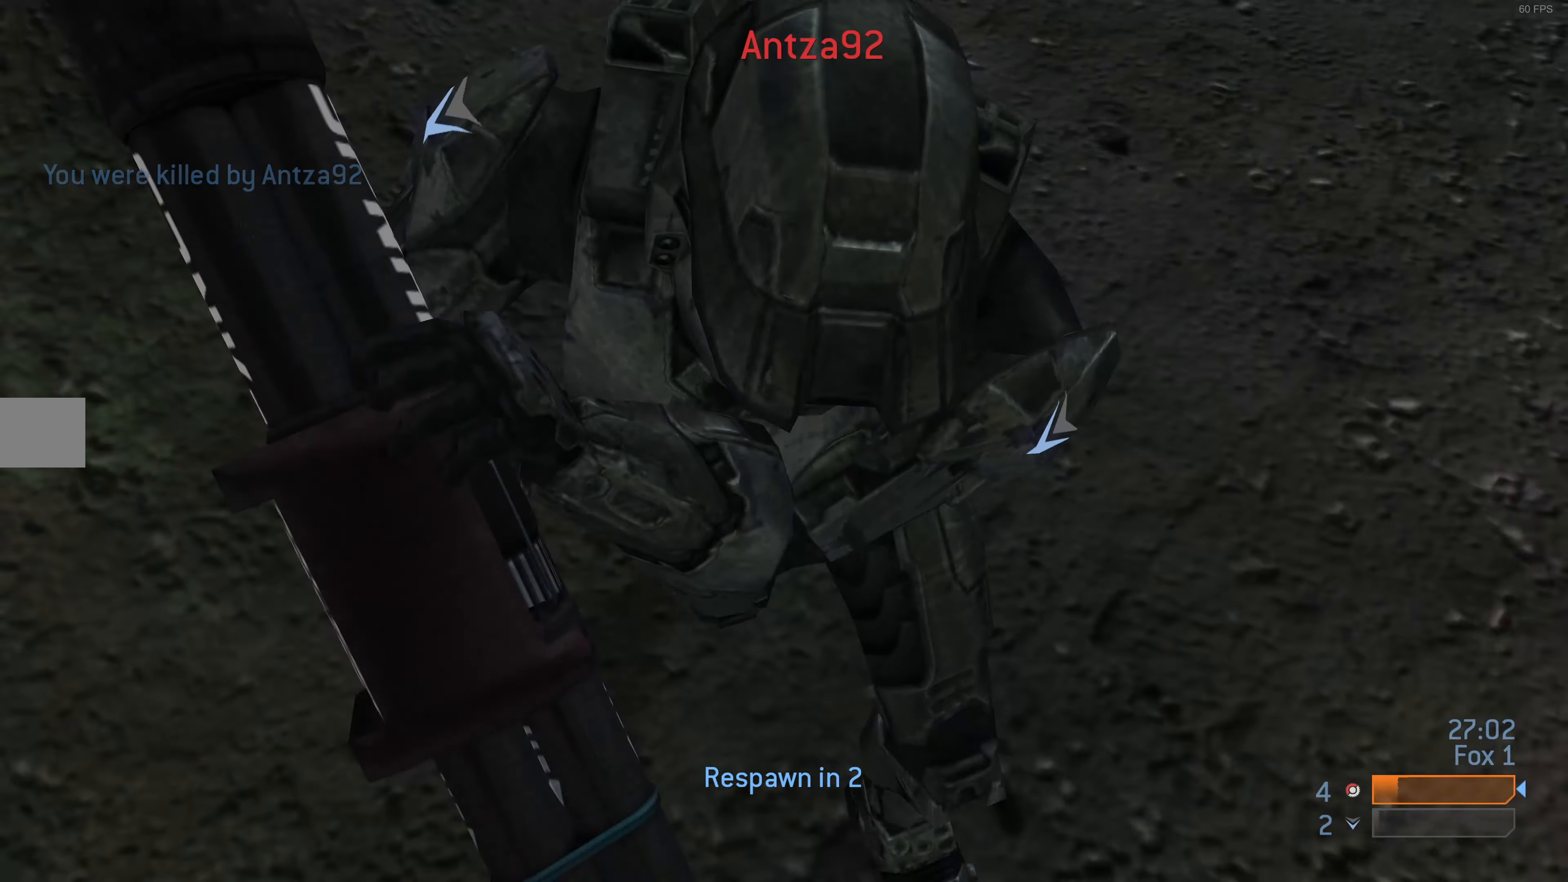
{"buttons": [], "left_stick": "center", "right_stick": "center", "events": []}
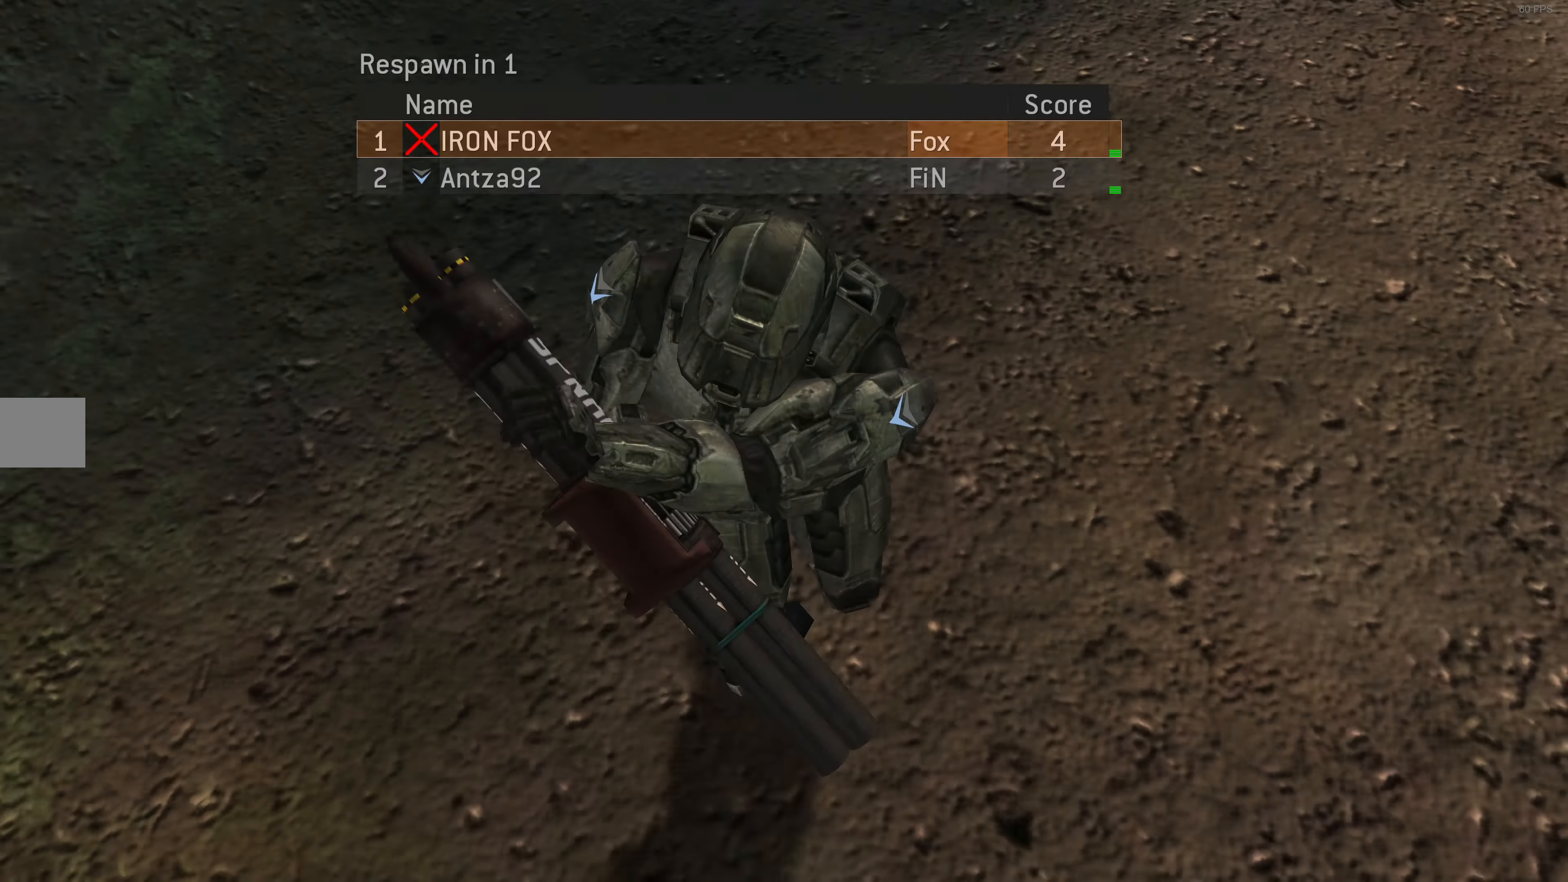
{"buttons": [], "left_stick": "center", "right_stick": "center", "events": []}
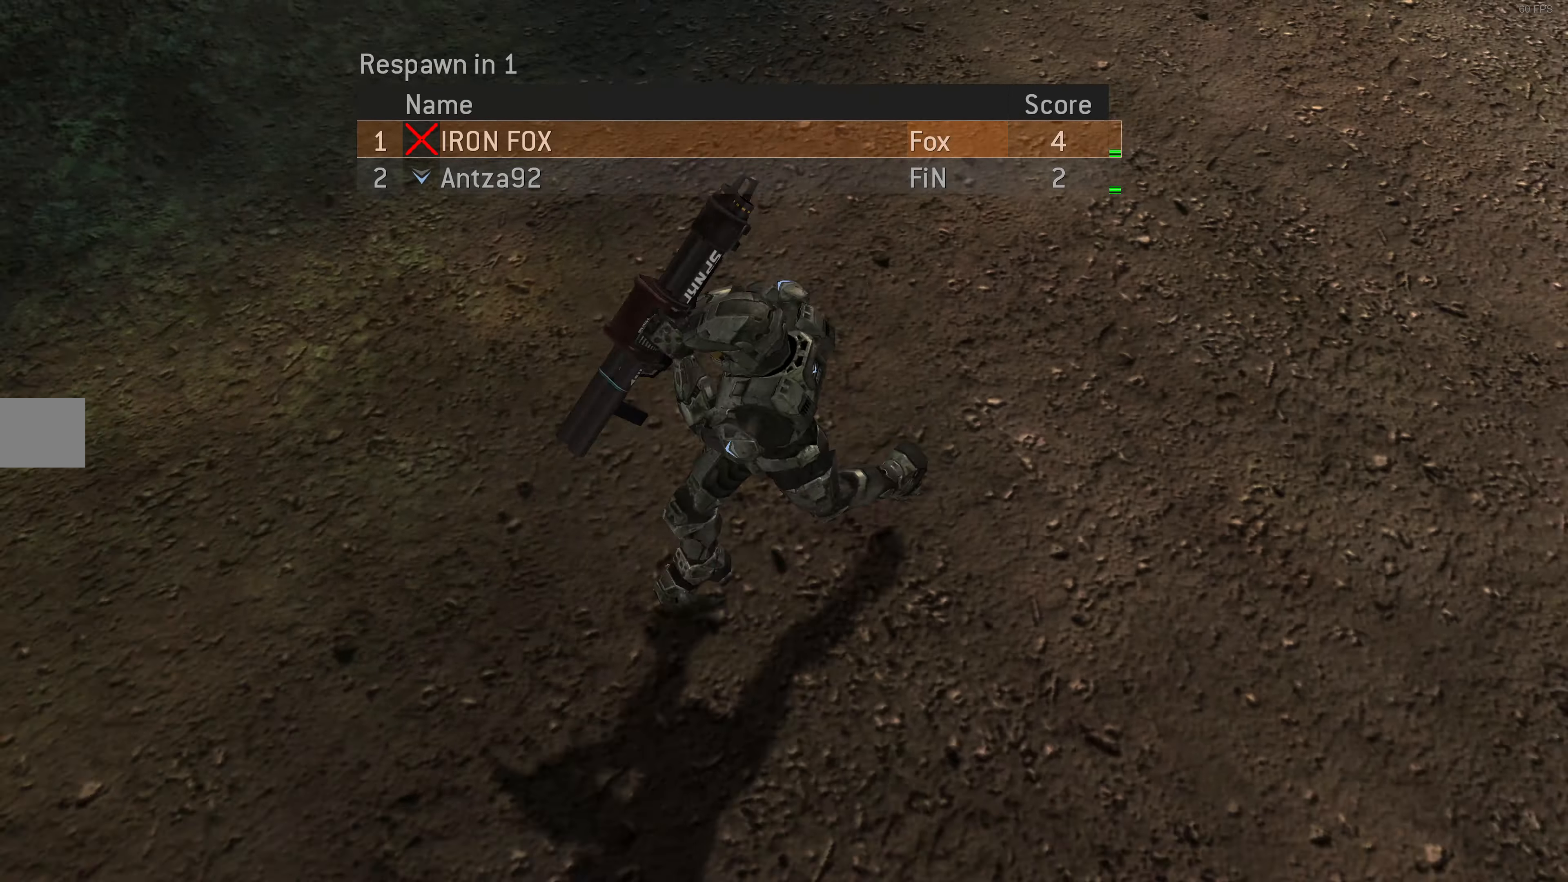
{"buttons": [], "left_stick": "center", "right_stick": "center", "events": []}
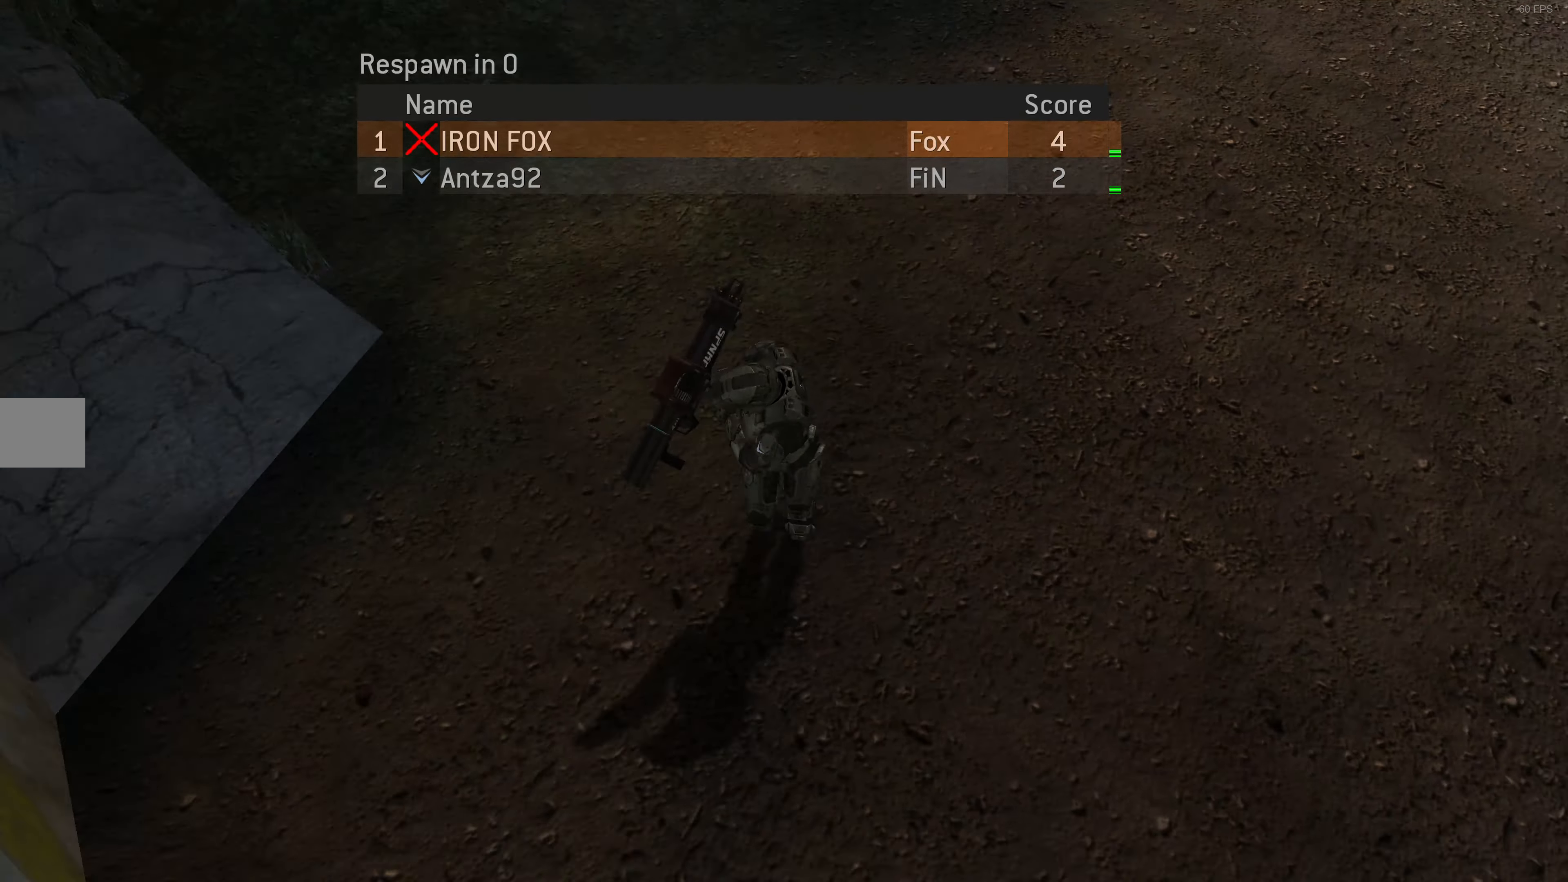
{"buttons": [], "left_stick": "center", "right_stick": "center", "events": []}
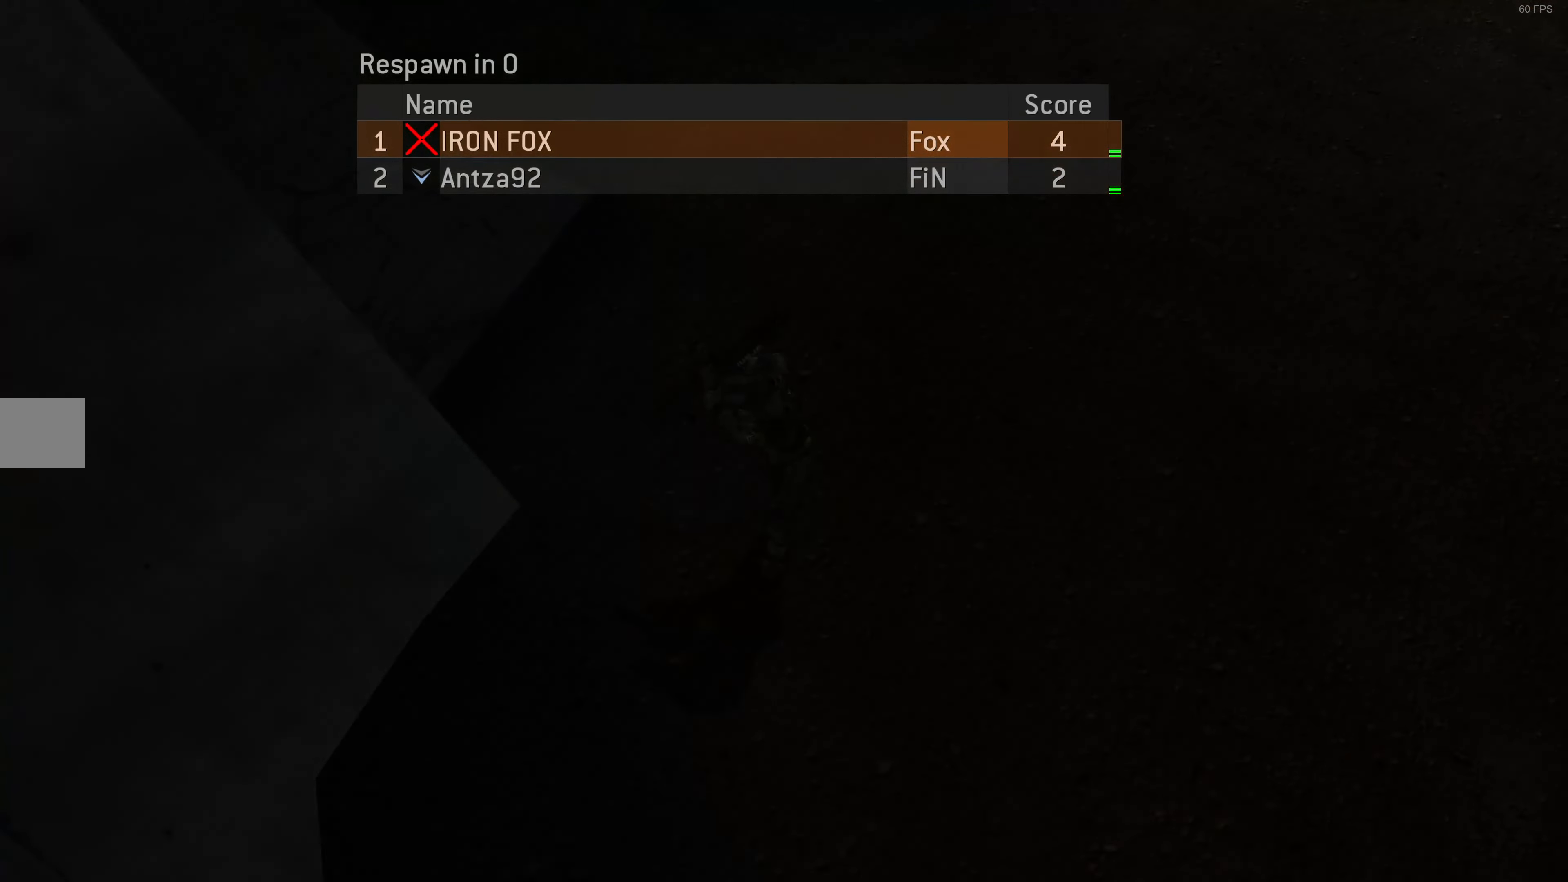
{"buttons": [], "left_stick": "center", "right_stick": "center", "events": []}
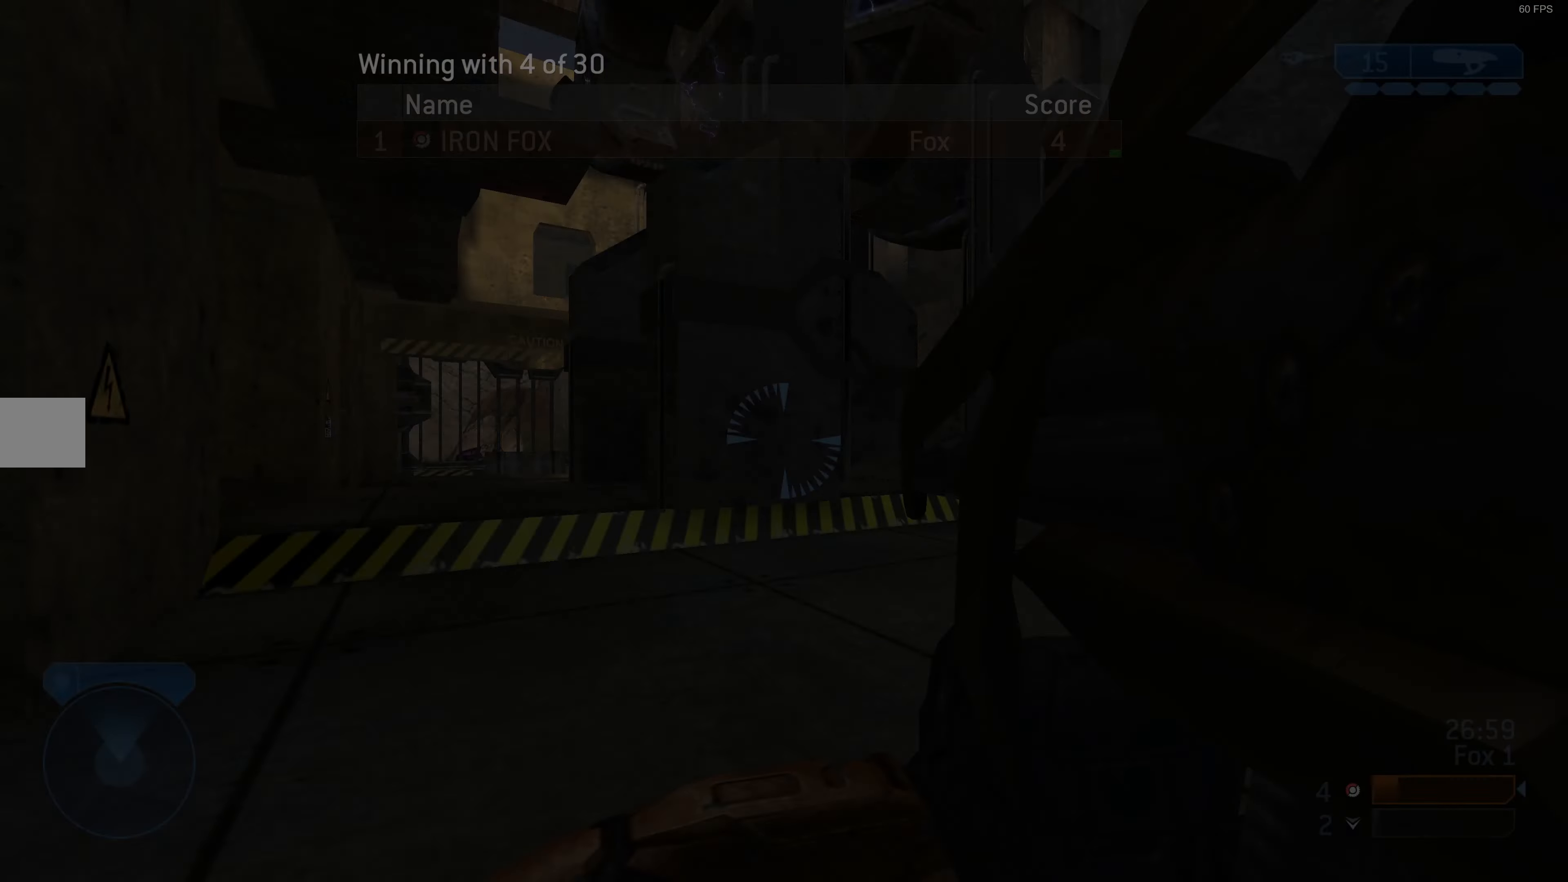
{"buttons": [], "left_stick": "center", "right_stick": "center", "events": []}
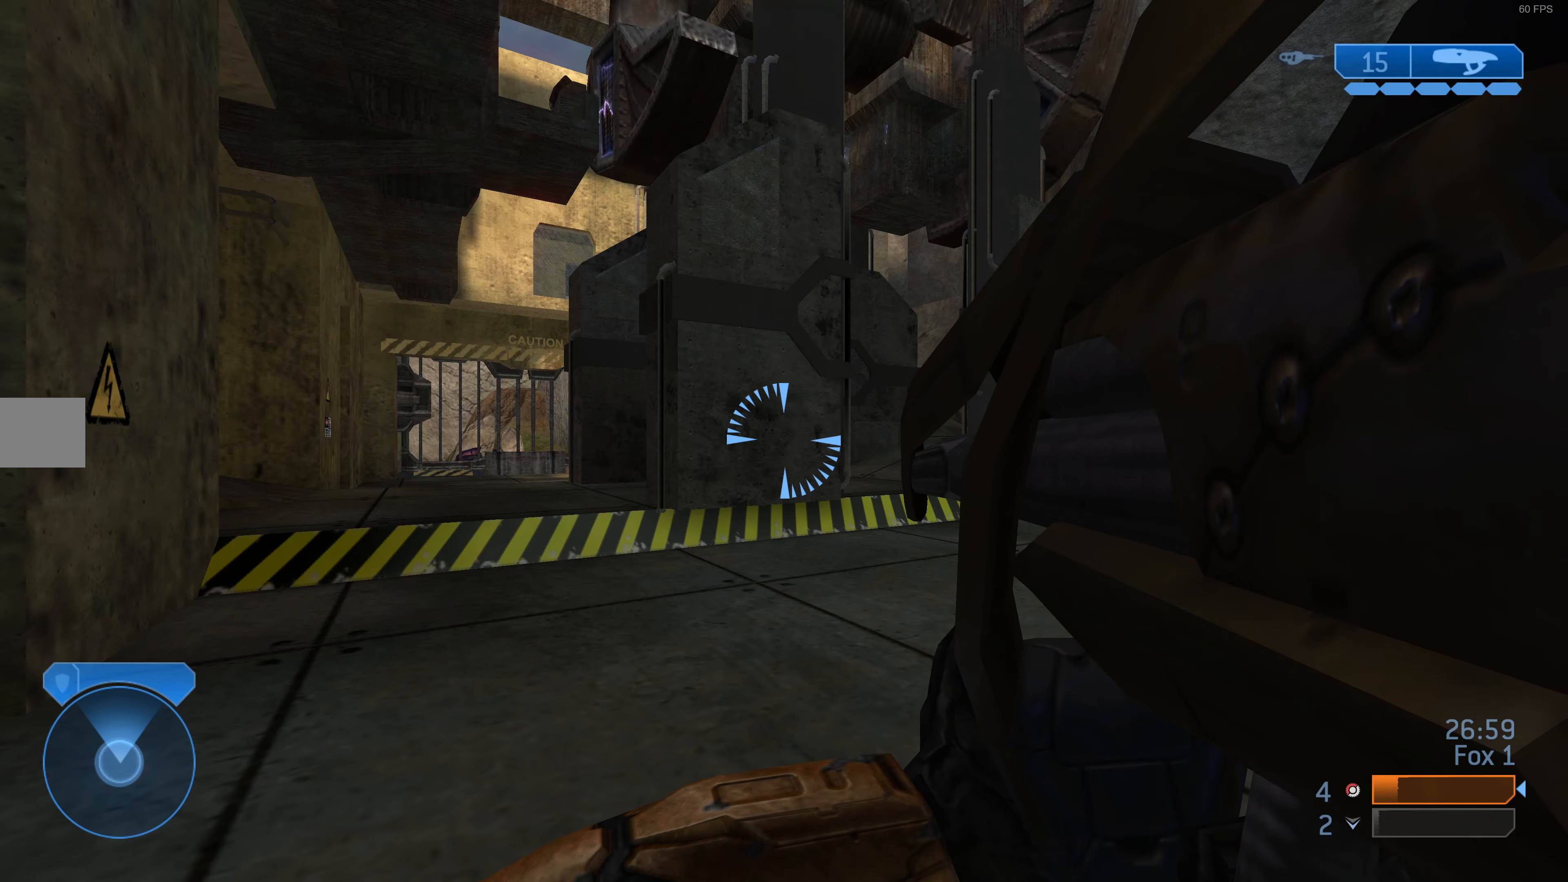
{"buttons": [], "left_stick": "up", "right_stick": "up-left", "events": [[167, "left_stick", "up"], [300, "right_stick", "left"], [500, "right_stick", "up-left"]]}
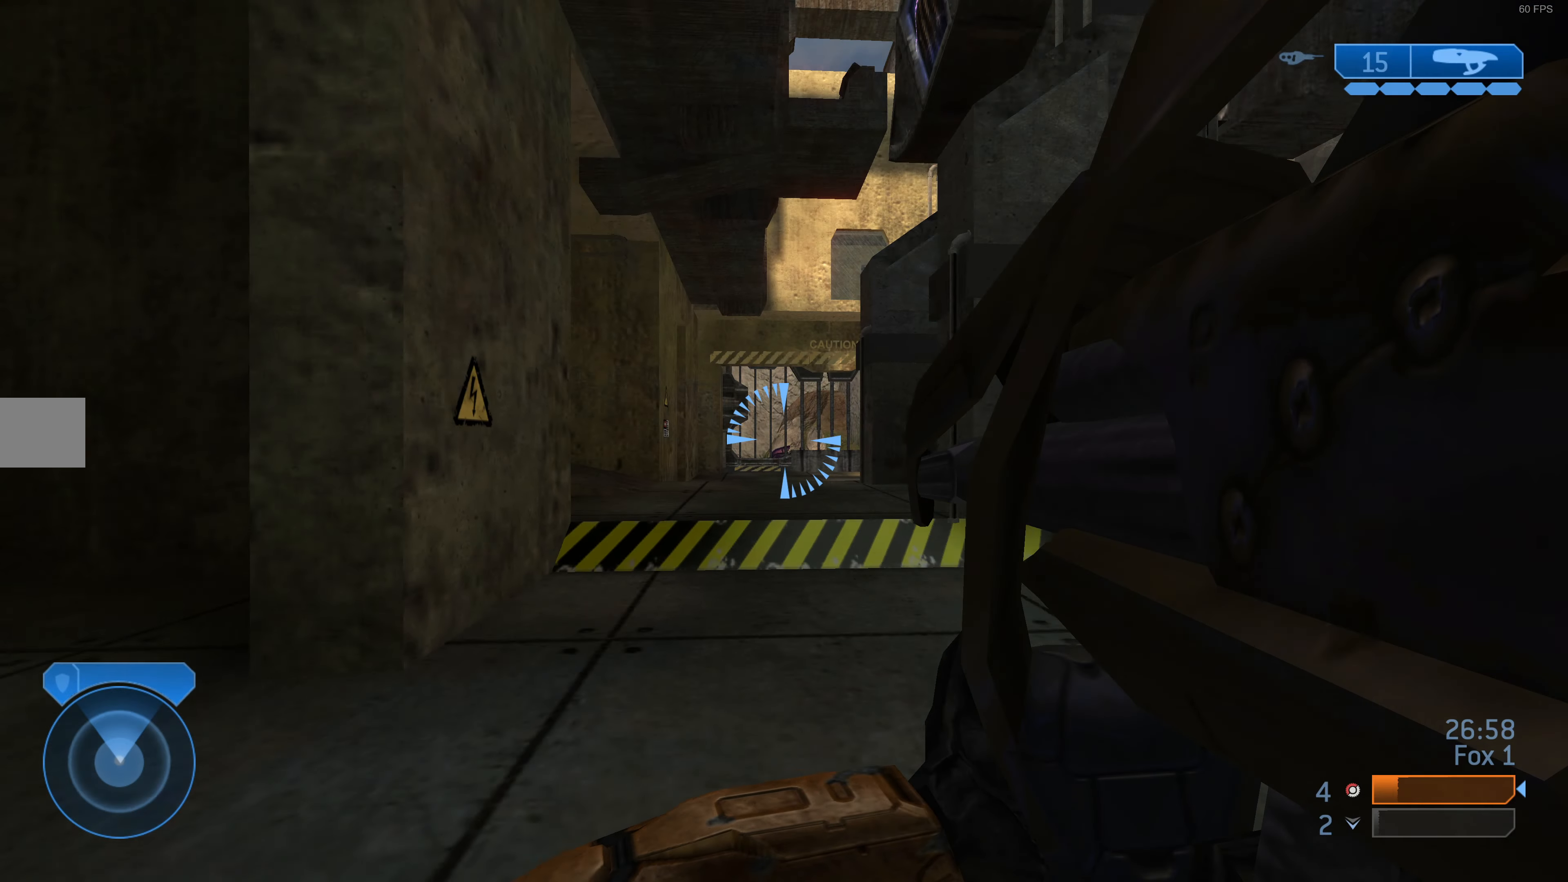
{"buttons": [], "left_stick": "up", "right_stick": "center", "events": [[33, "right_stick", "center"], [233, "right_stick", "left"], [367, "right_stick", "center"]]}
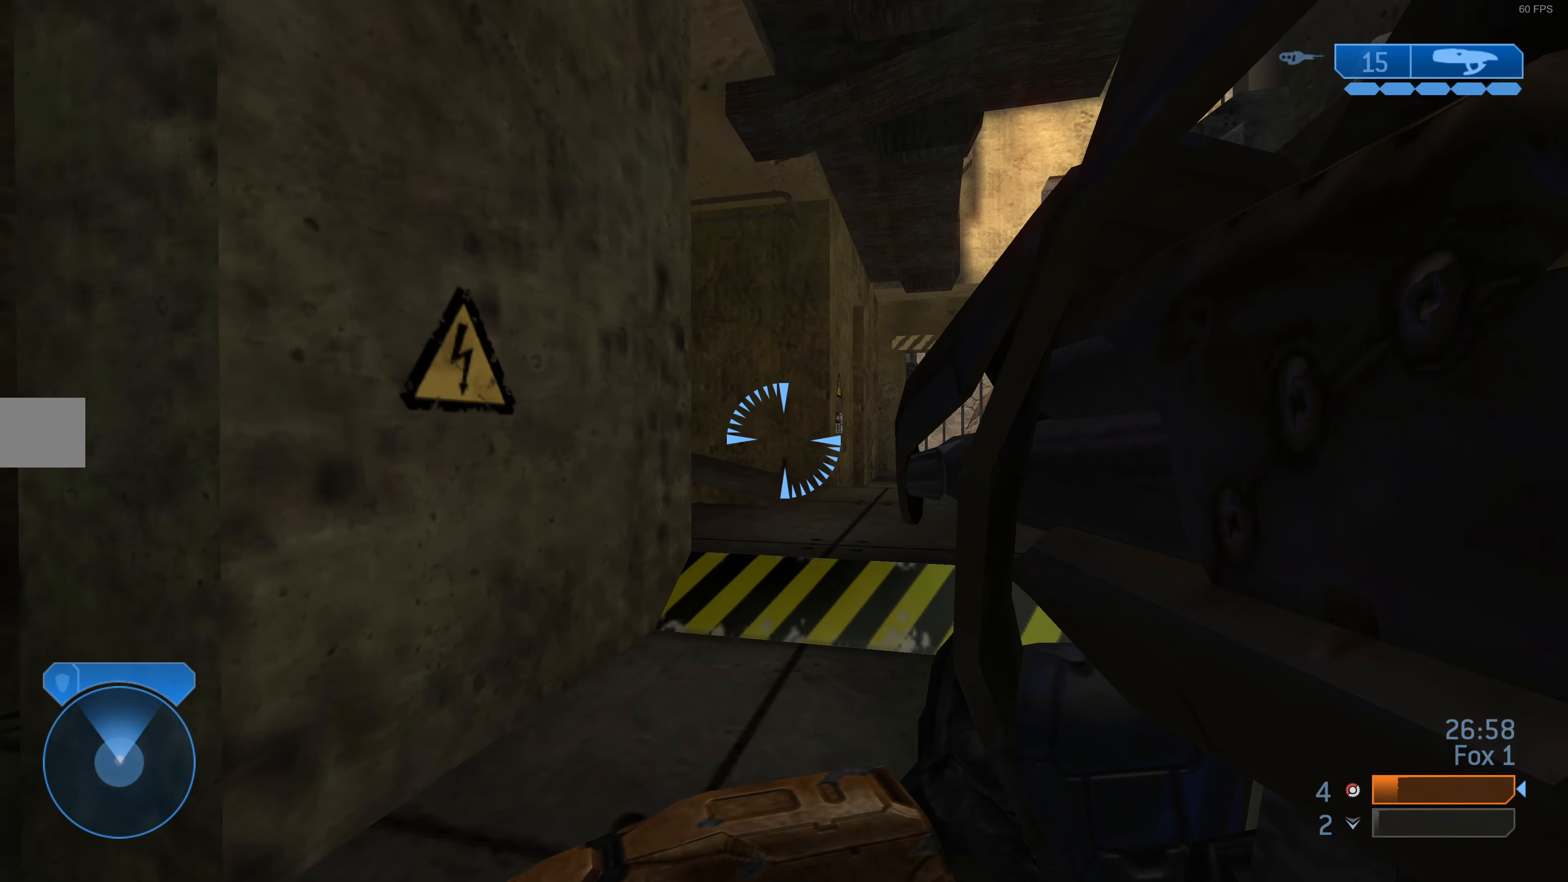
{"buttons": [], "left_stick": "up", "right_stick": "center", "events": [[133, "right_stick", "right"], [300, "right_stick", "center"]]}
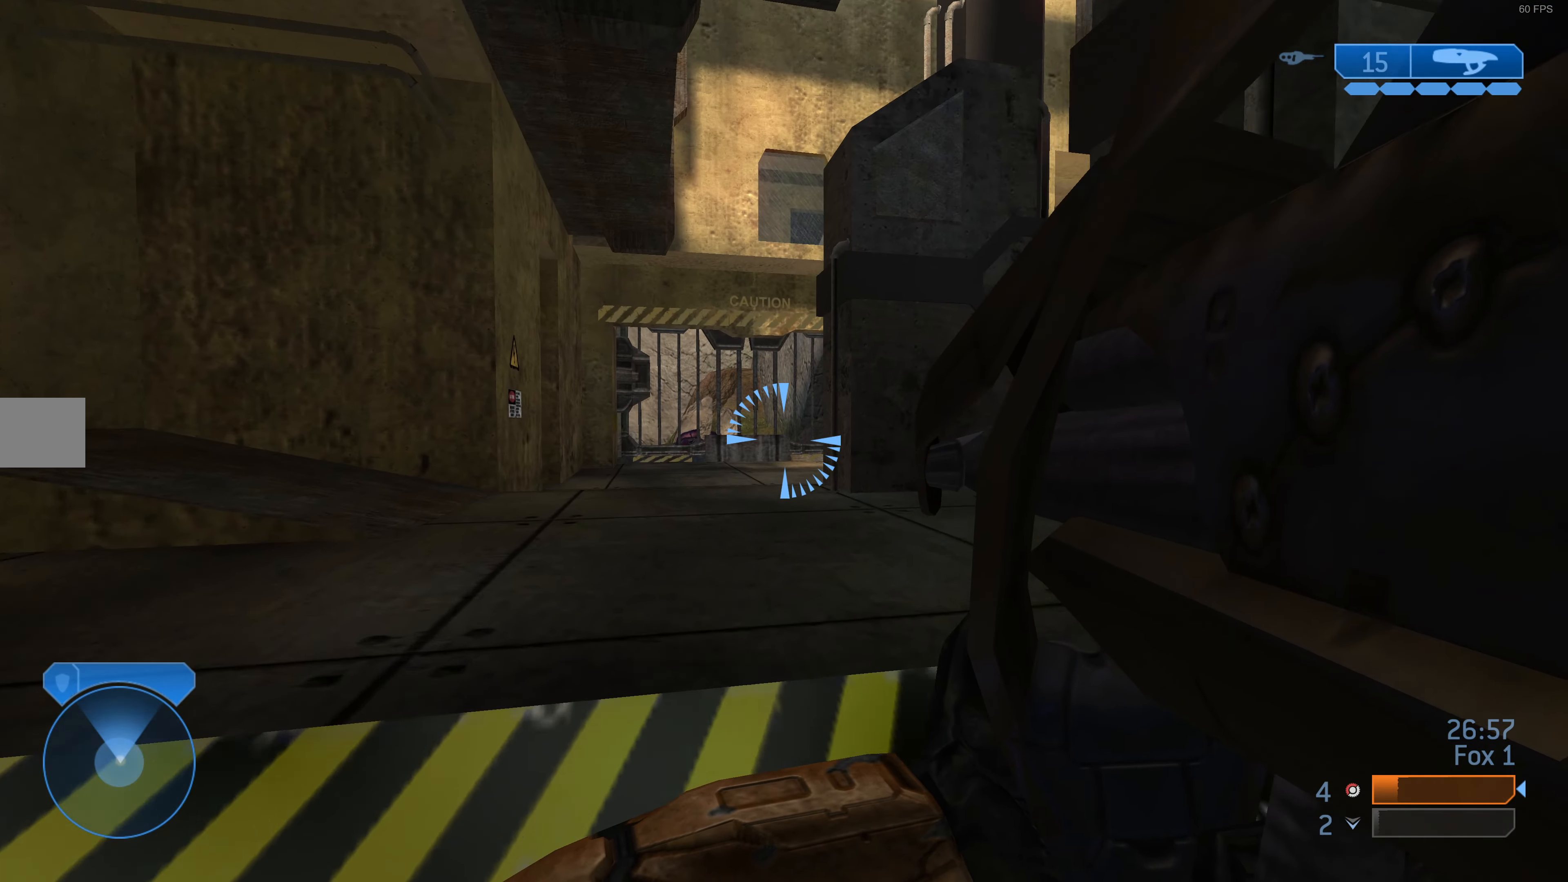
{"buttons": [], "left_stick": "up", "right_stick": "center", "events": [[300, "right_stick", "right"], [366, "right_stick", "center"]]}
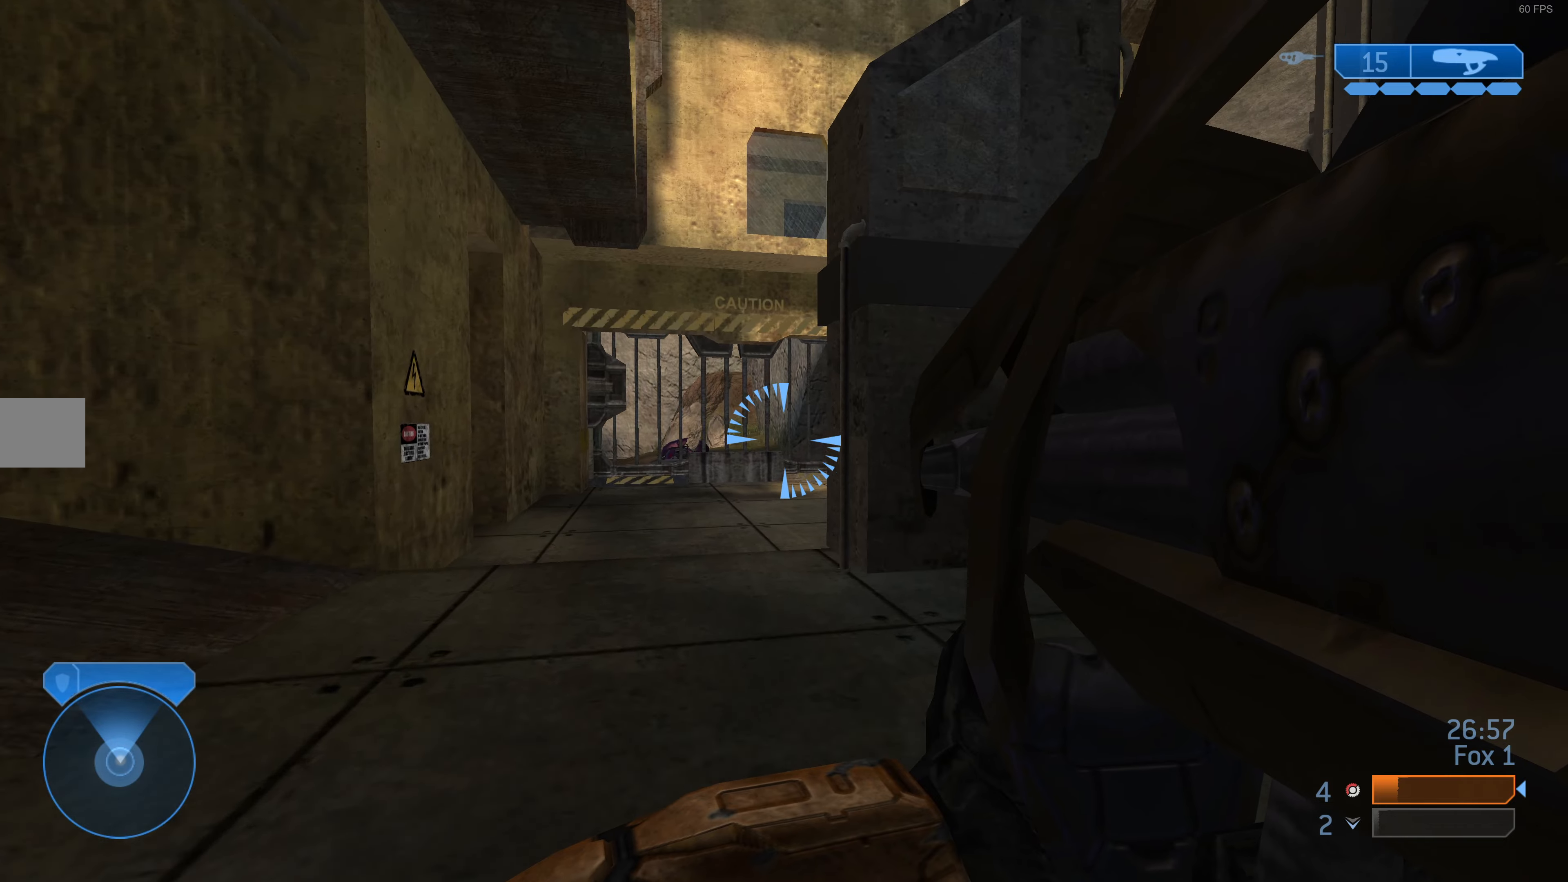
{"buttons": [], "left_stick": "up", "right_stick": "center", "events": []}
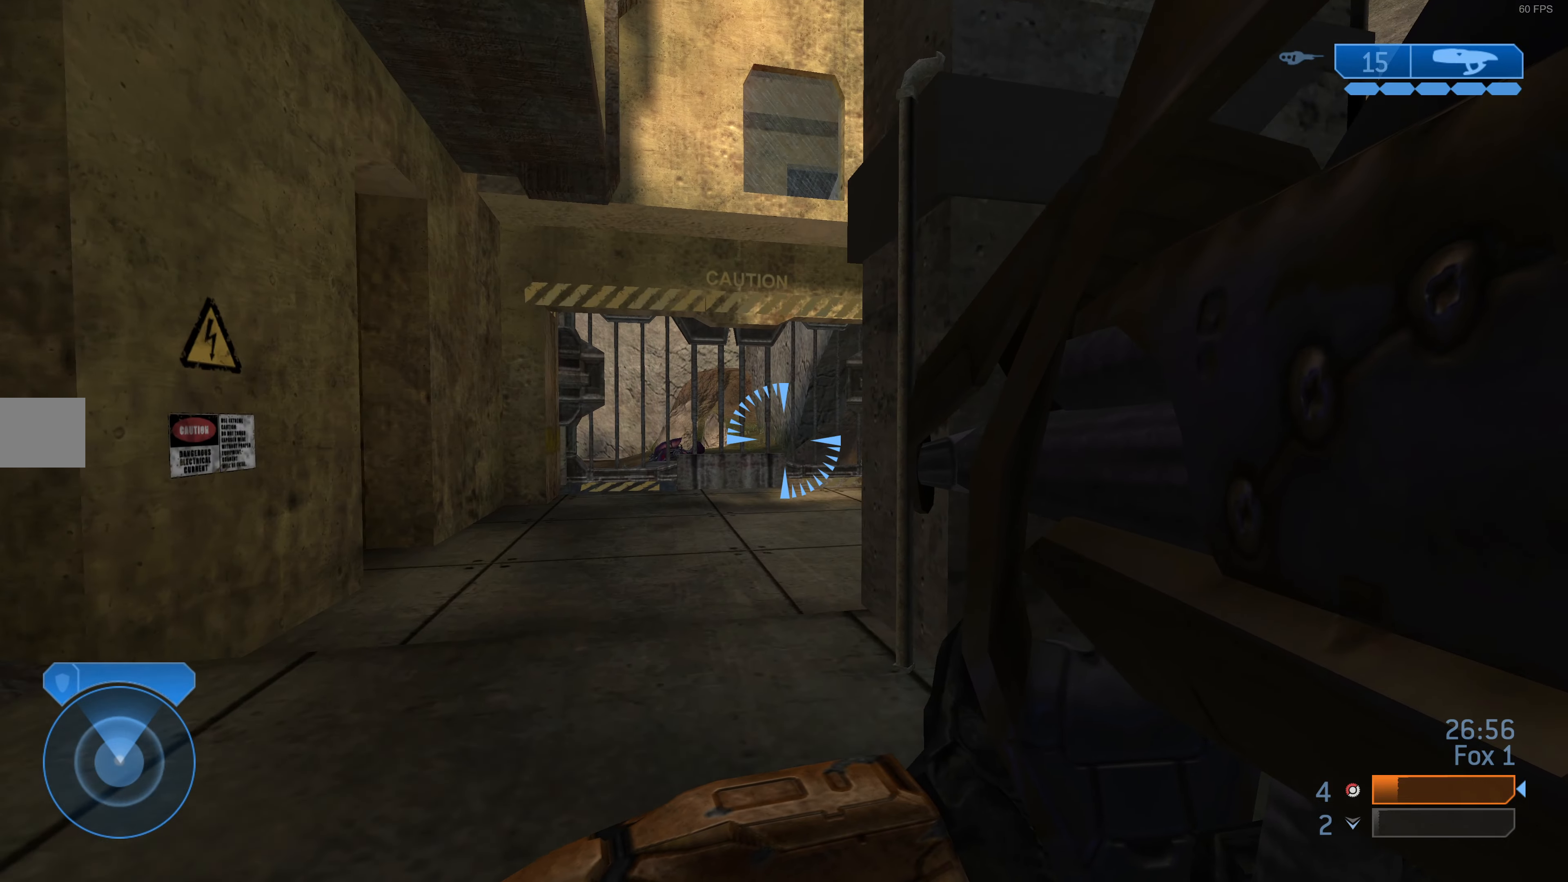
{"buttons": [], "left_stick": "up", "right_stick": "center", "events": [[233, "right_stick", "right"], [366, "right_stick", "center"]]}
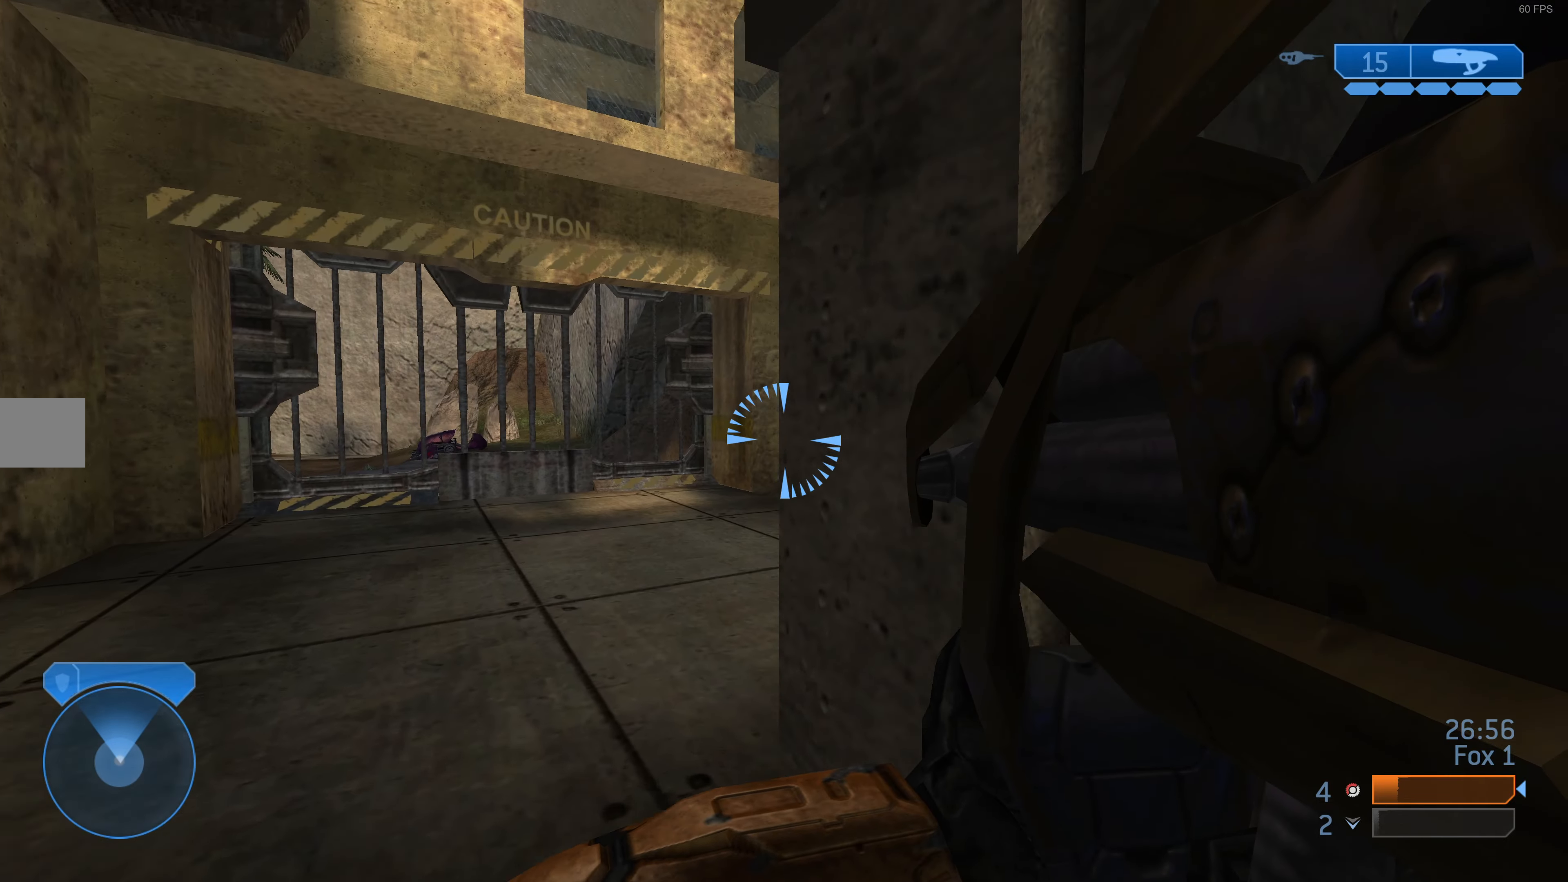
{"buttons": [], "left_stick": "up", "right_stick": "center", "events": [[133, "right_stick", "right"], [333, "right_stick", "center"]]}
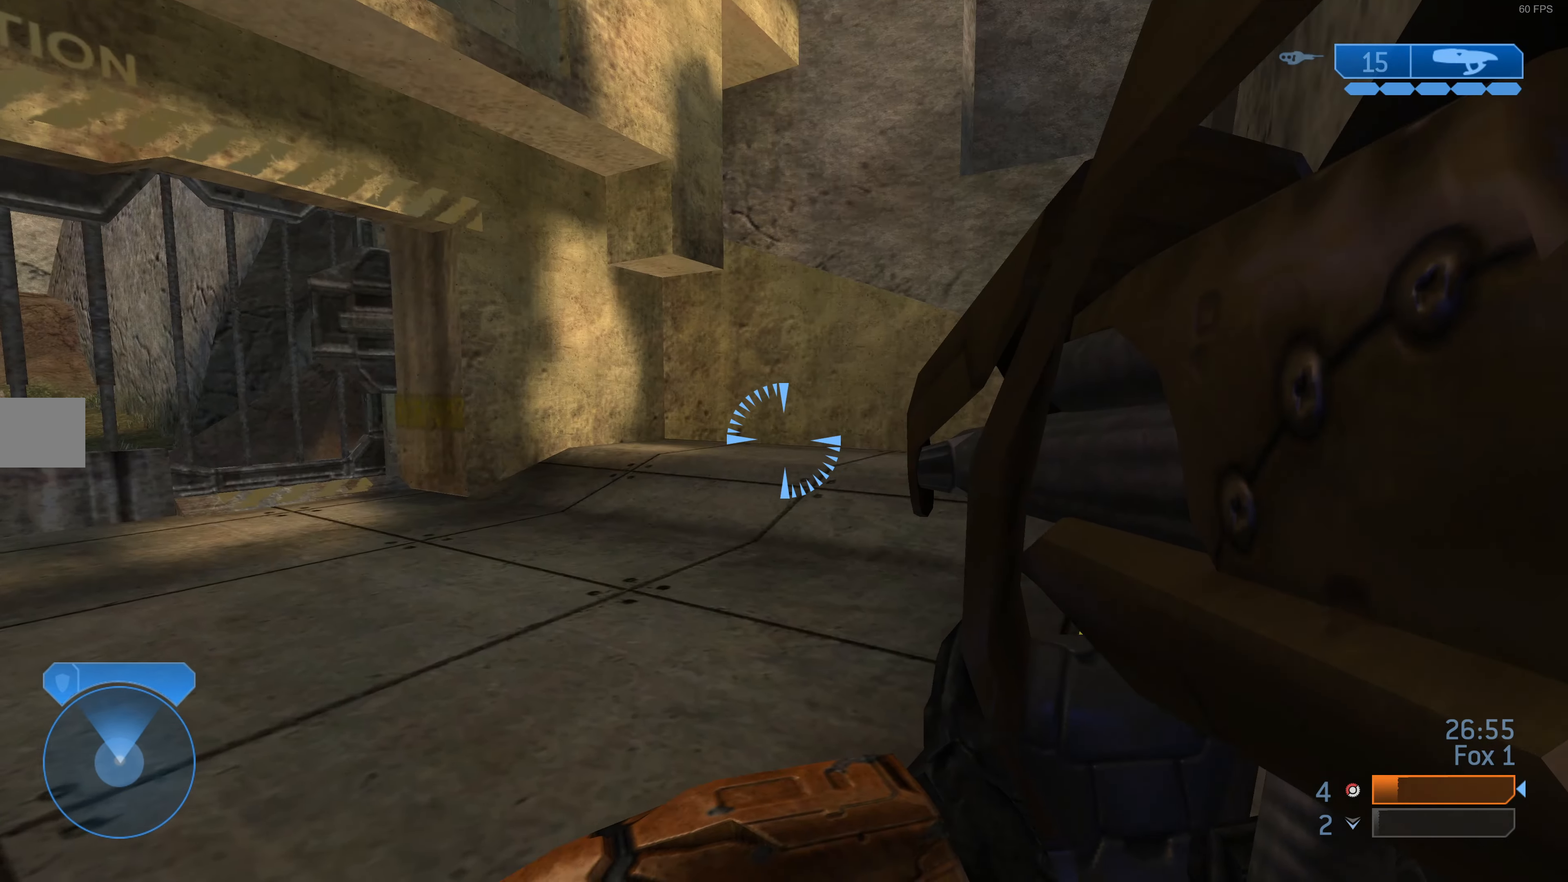
{"buttons": [], "left_stick": "up", "right_stick": "right", "events": [[33, "right_stick", "right"], [166, "right_stick", "center"], [433, "right_stick", "right"]]}
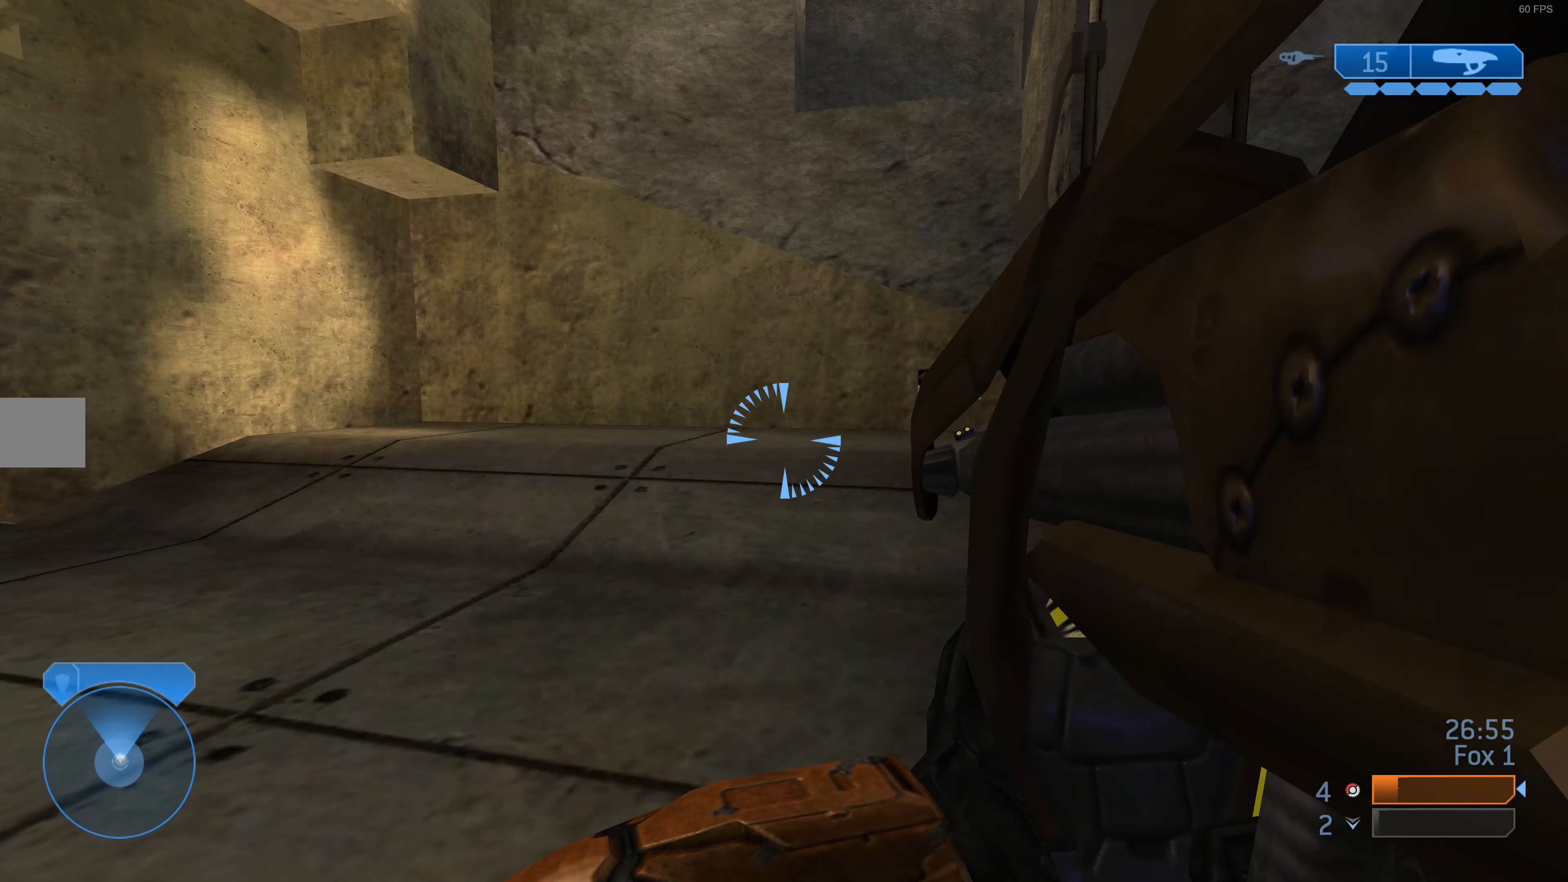
{"buttons": [], "left_stick": "up", "right_stick": "center", "events": [[33, "right_stick", "center"]]}
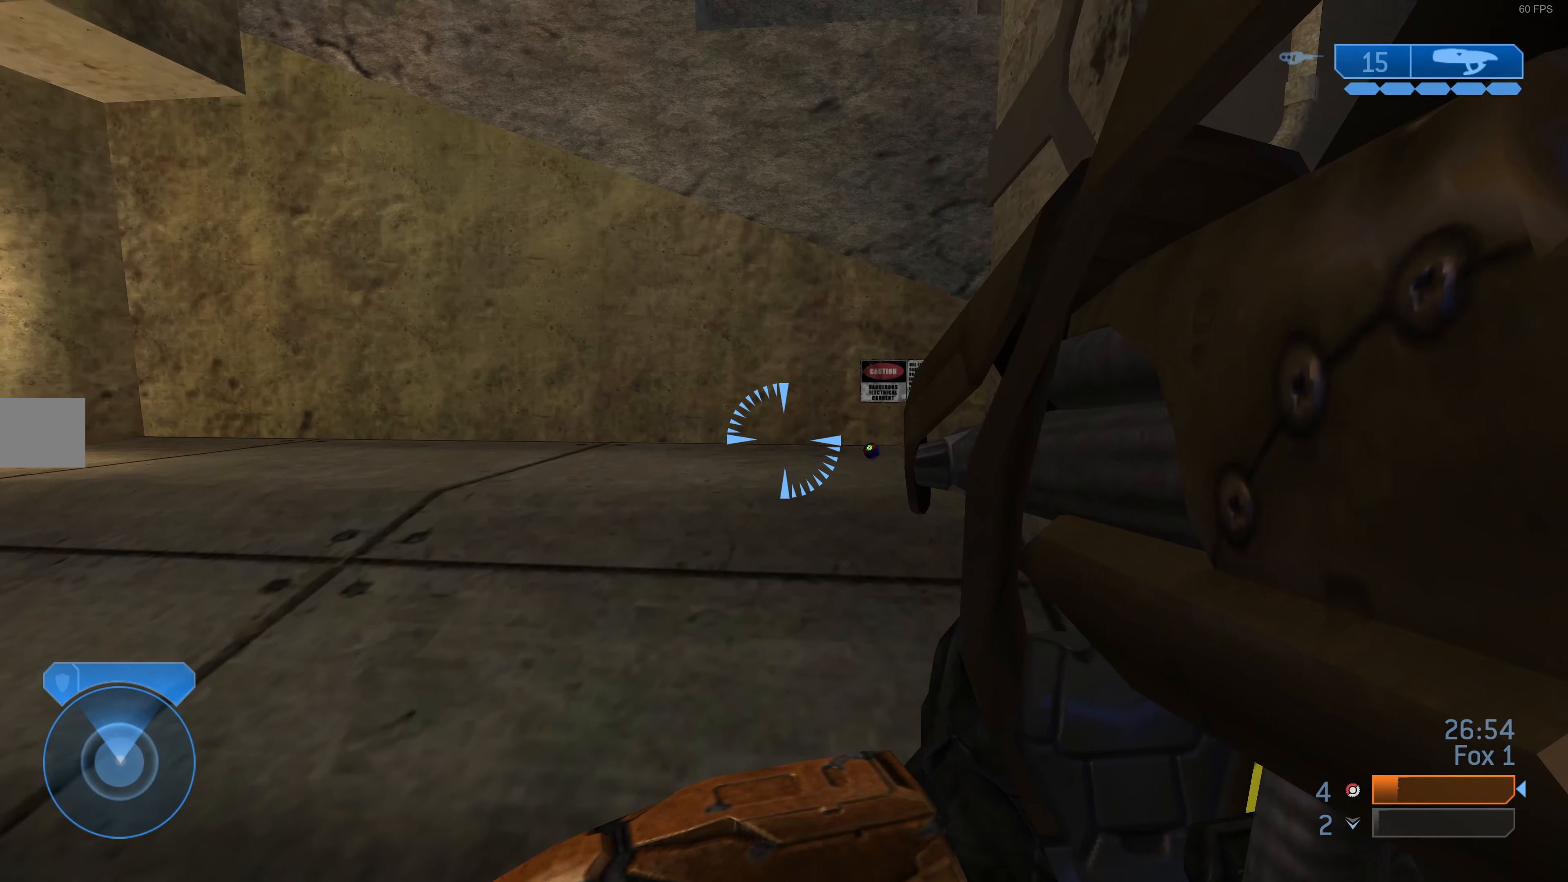
{"buttons": [], "left_stick": "up", "right_stick": "center", "events": []}
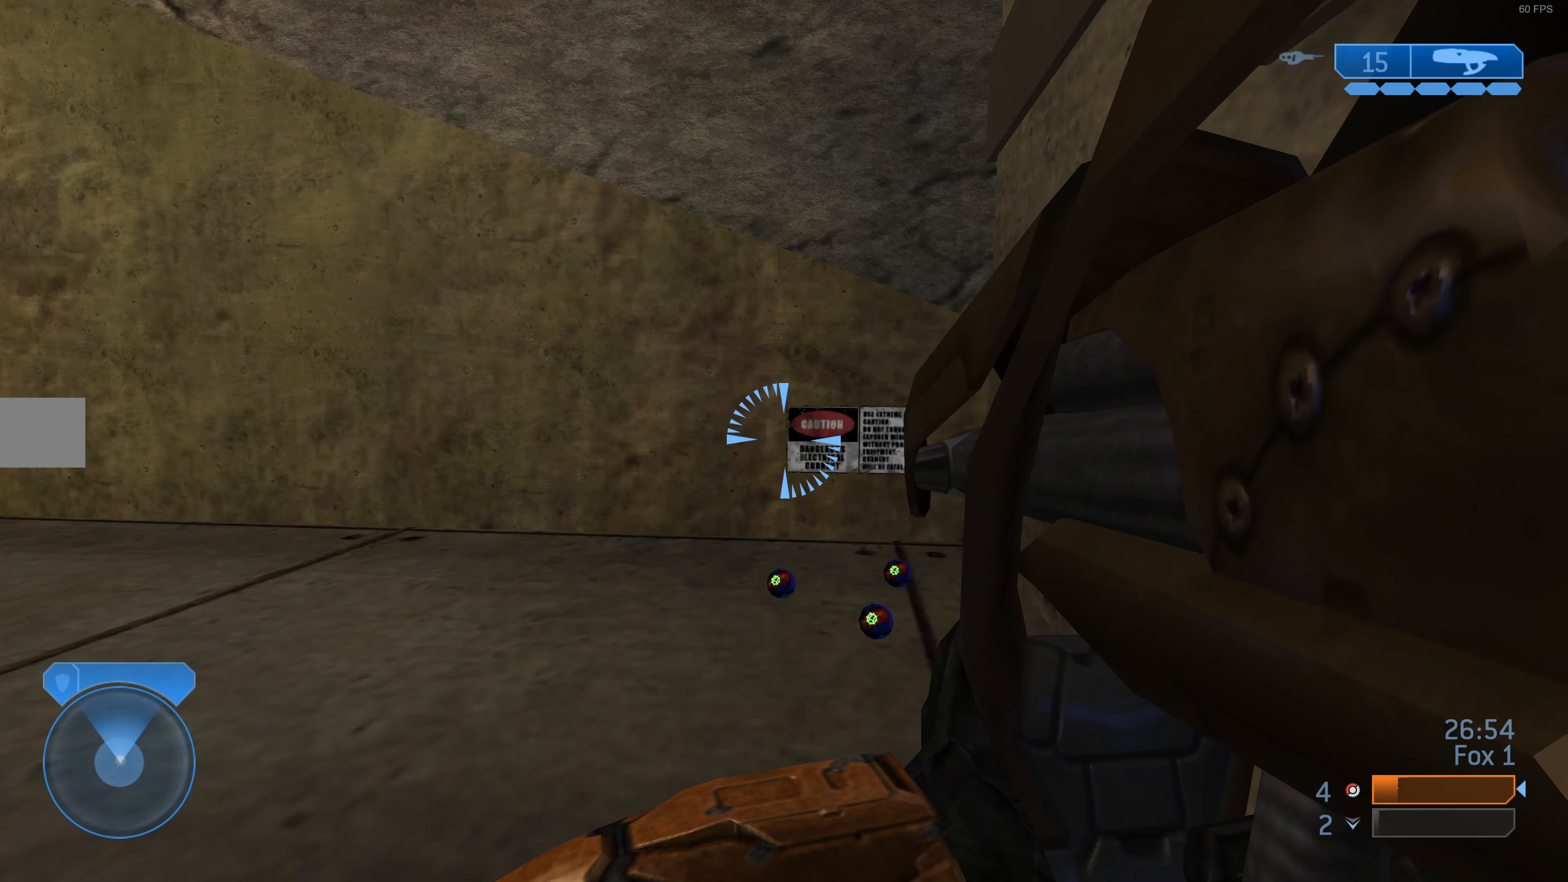
{"buttons": ["CROSS"], "left_stick": "up", "right_stick": "center", "events": [[133, "right_stick", "left"], [300, "right_stick", "center"], [433, "CROSS", "down"]]}
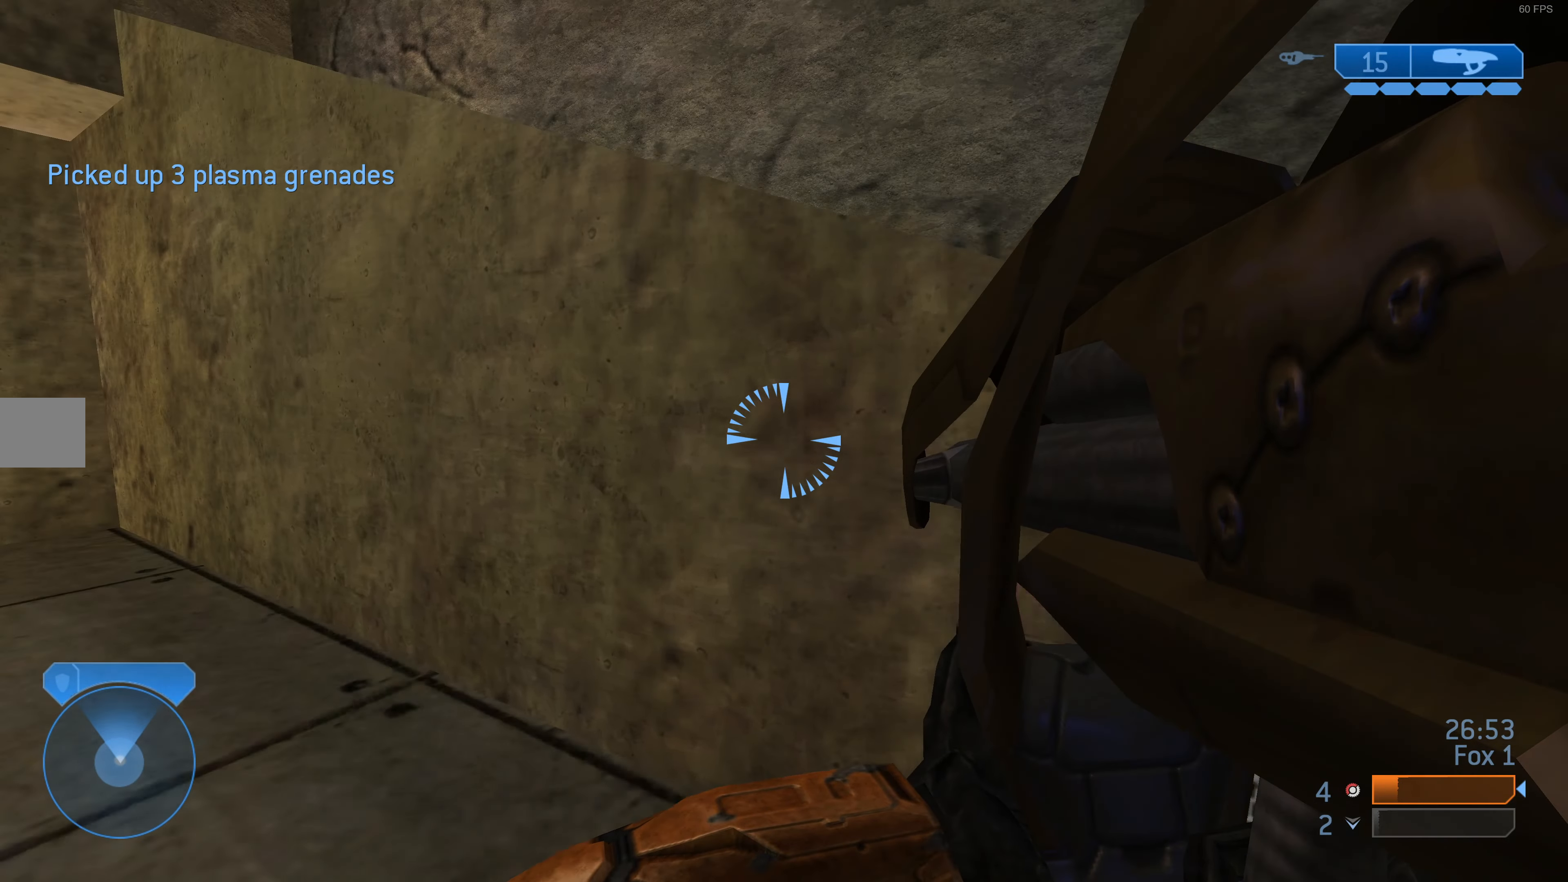
{"buttons": ["L3"], "left_stick": "up", "right_stick": "center", "events": [[66, "CROSS", "up"], [166, "L3", "down"], [166, "right_stick", "down-left"], [233, "right_stick", "left"], [433, "right_stick", "center"]]}
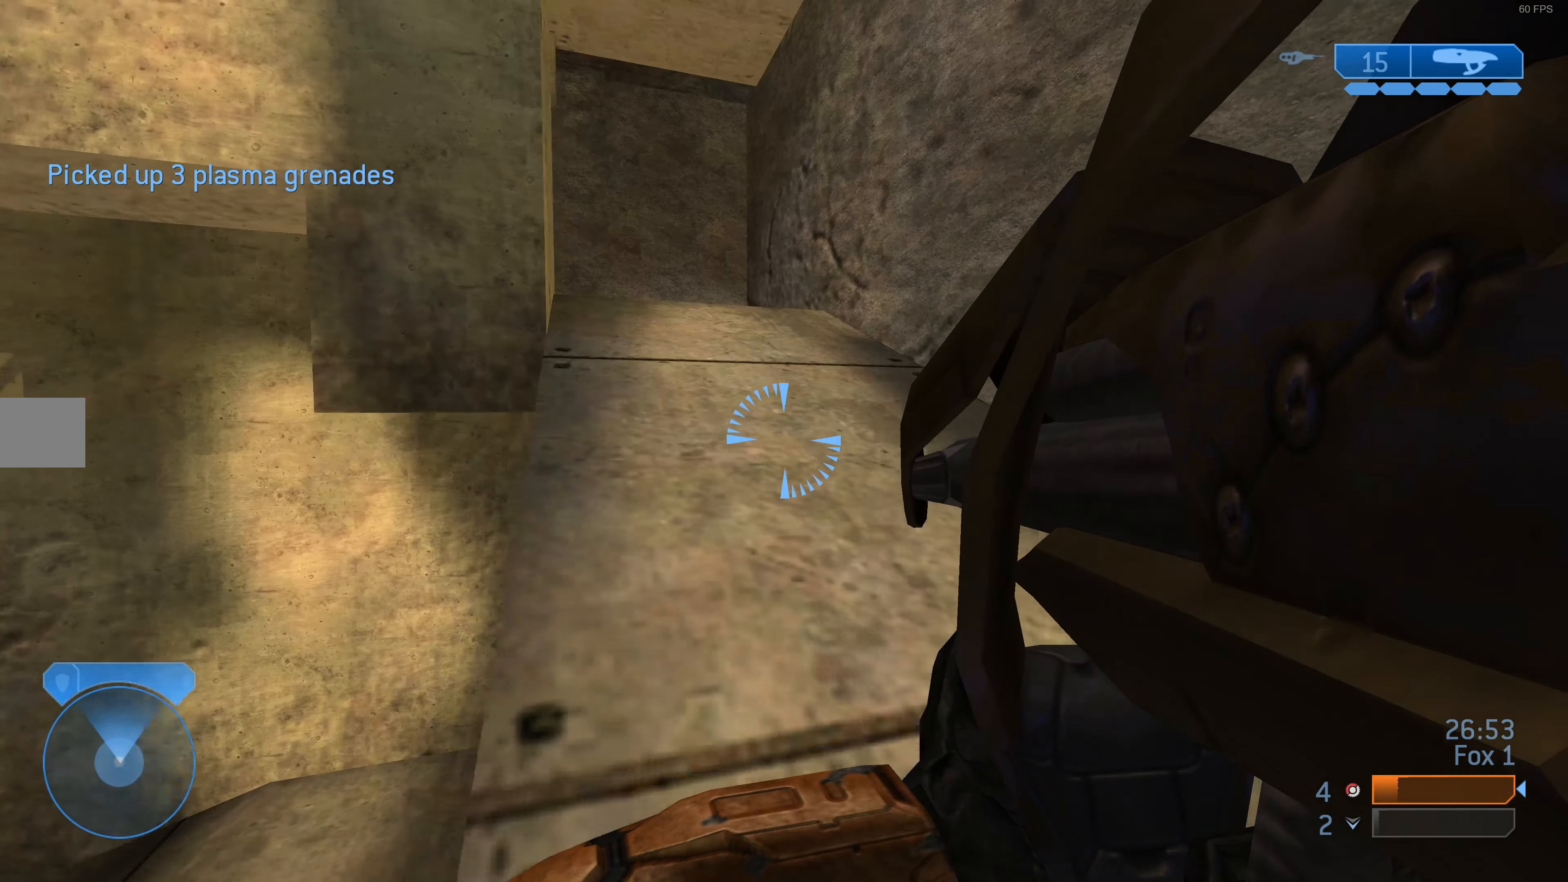
{"buttons": ["DPAD_LEFT"], "left_stick": "up", "right_stick": "center", "events": [[66, "L3", "up"], [66, "right_stick", "left"], [200, "right_stick", "center"], [500, "DPAD_LEFT", "down"]]}
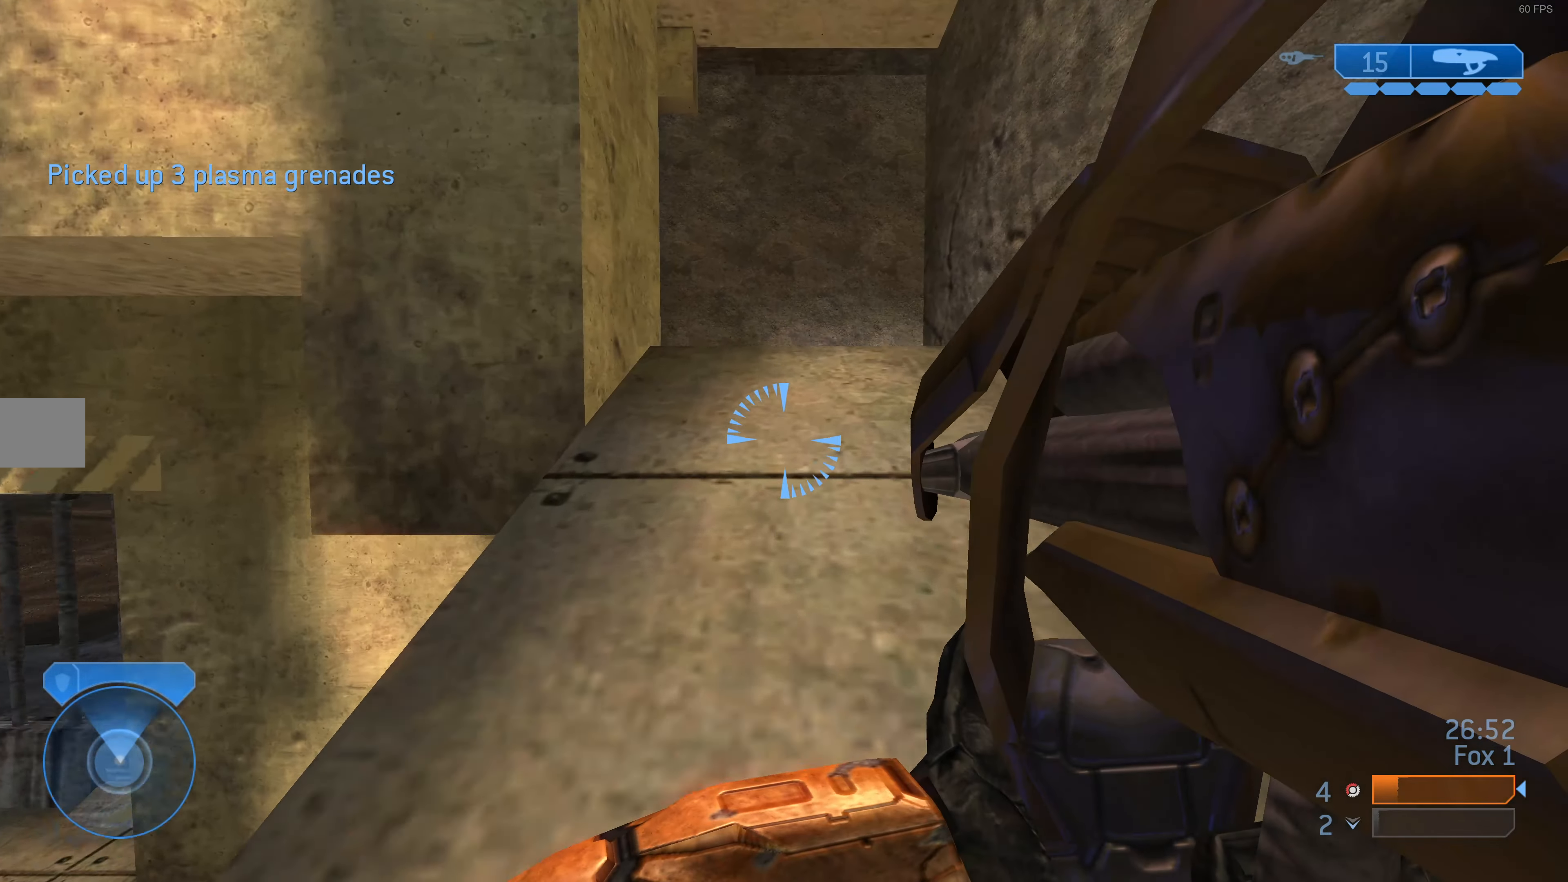
{"buttons": [], "left_stick": "up", "right_stick": "center", "events": [[100, "DPAD_LEFT", "up"]]}
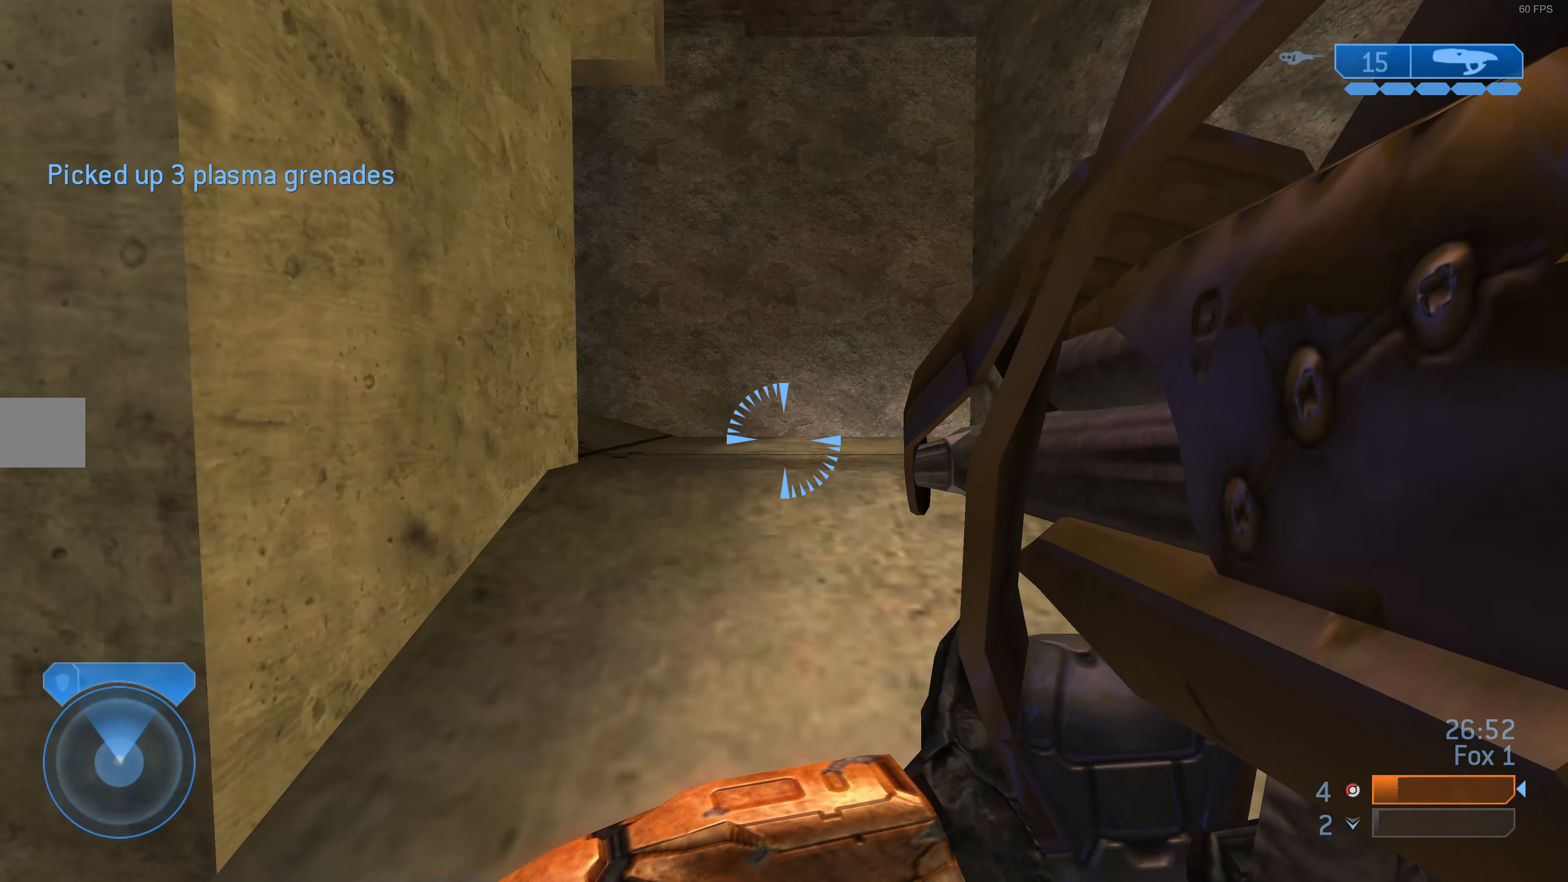
{"buttons": [], "left_stick": "up", "right_stick": "left", "events": [[33, "right_stick", "left"], [133, "right_stick", "center"], [334, "right_stick", "left"]]}
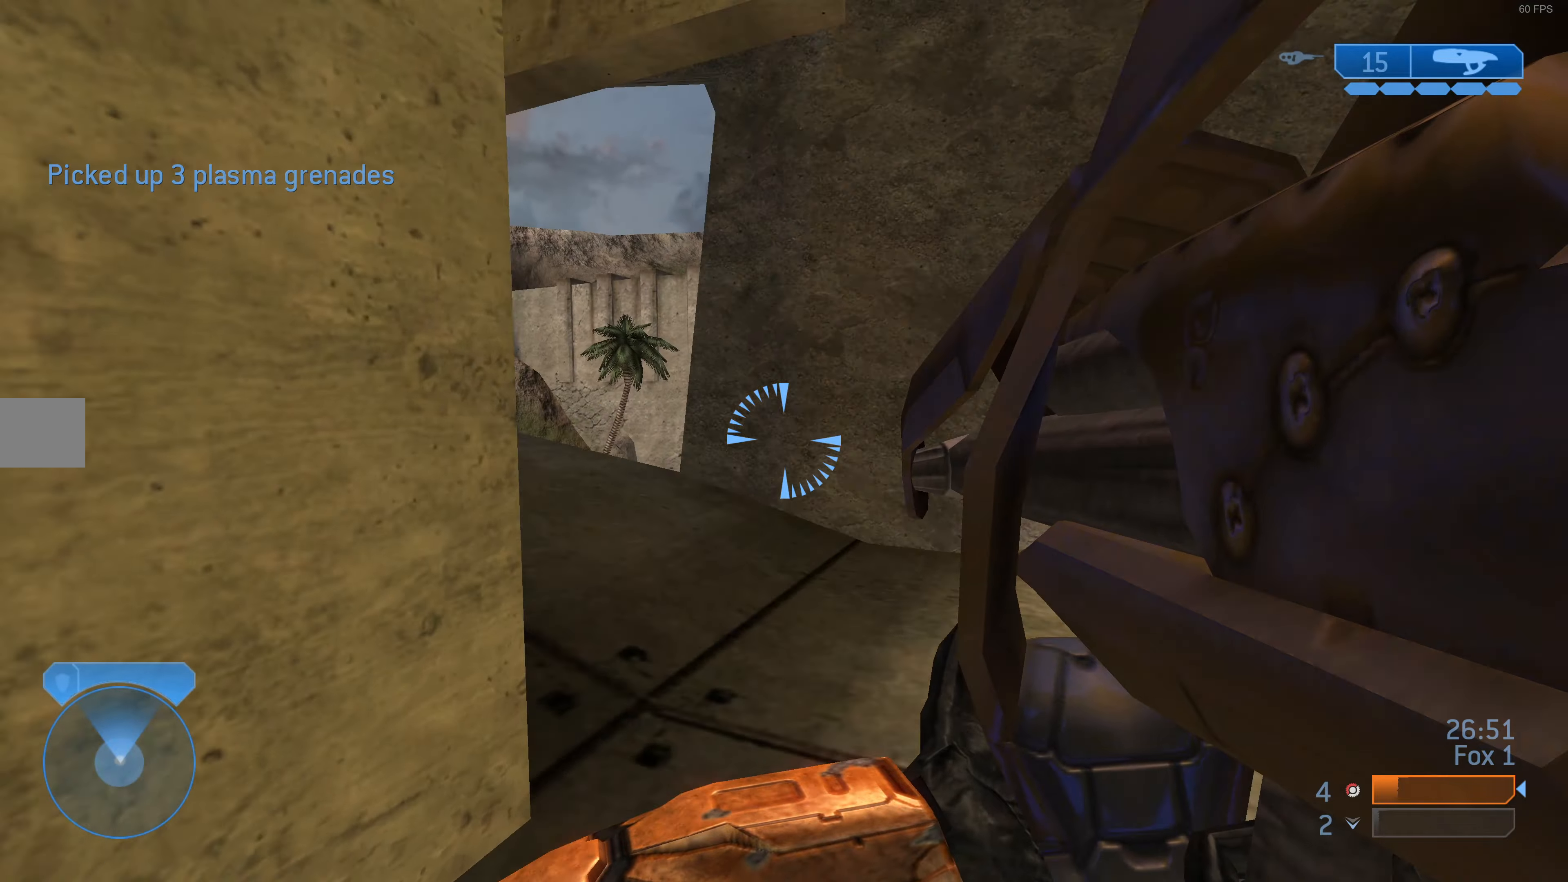
{"buttons": [], "left_stick": "up", "right_stick": "center", "events": [[100, "right_stick", "center"]]}
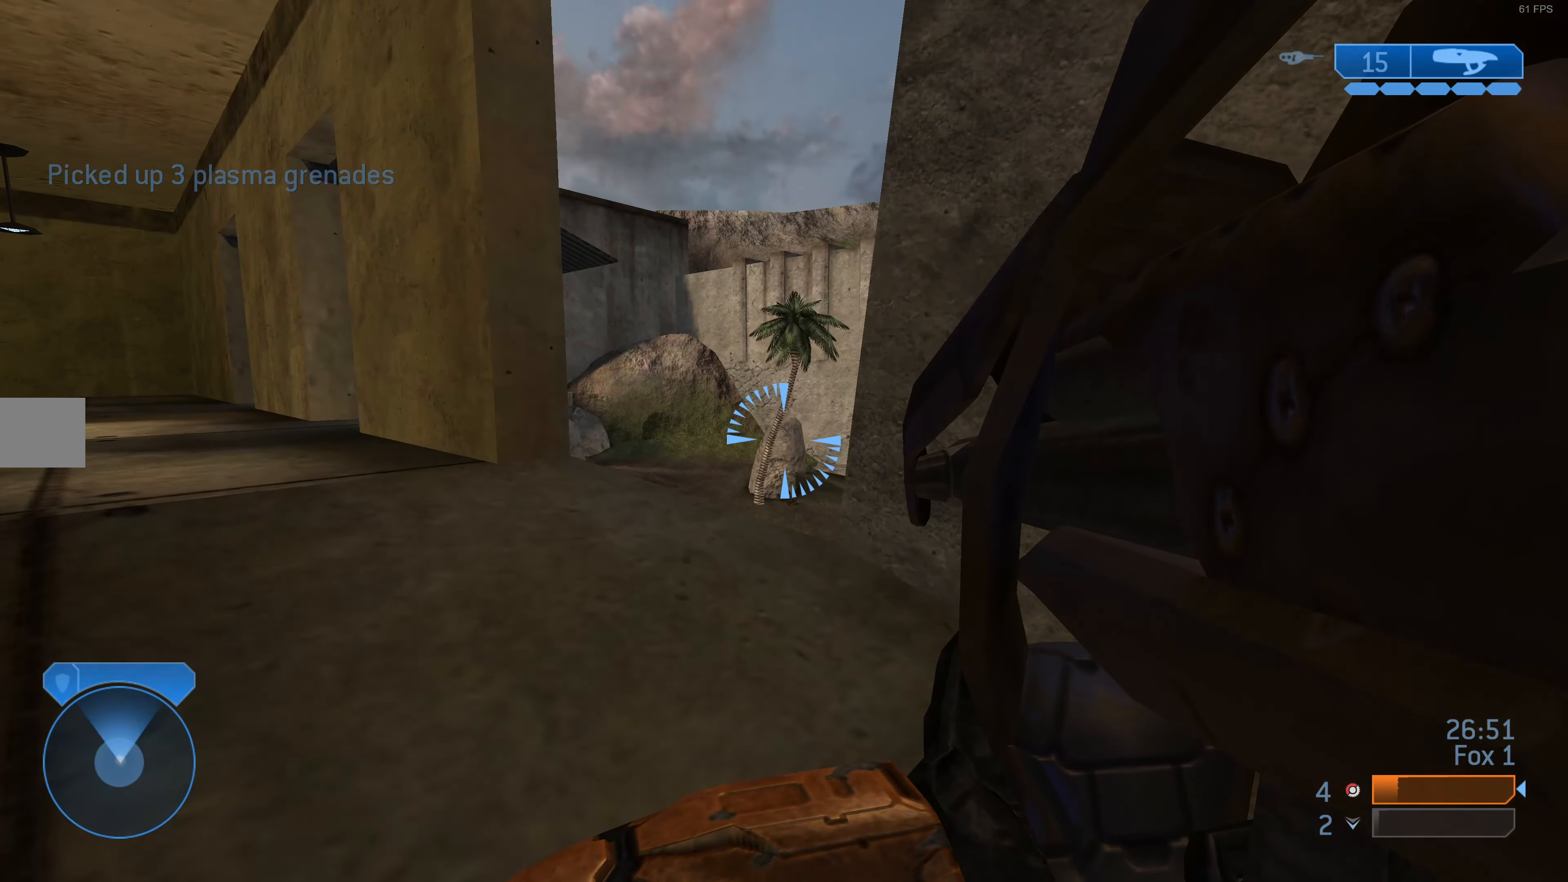
{"buttons": [], "left_stick": "up", "right_stick": "center", "events": [[234, "right_stick", "up-left"], [400, "right_stick", "center"]]}
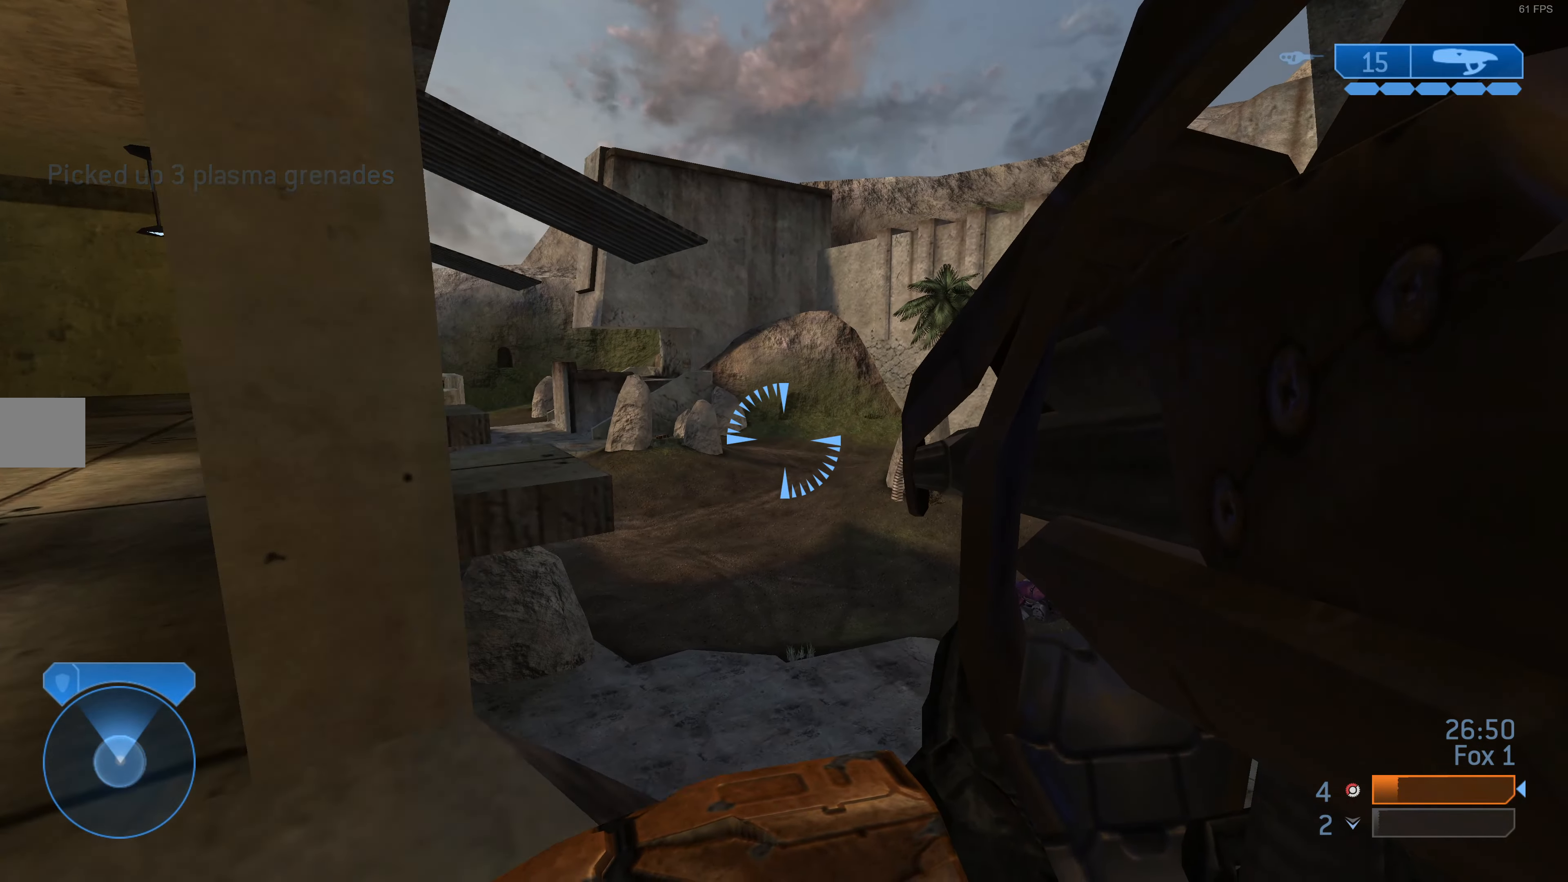
{"buttons": [], "left_stick": "up", "right_stick": "center", "events": [[300, "right_stick", "left"], [400, "right_stick", "center"]]}